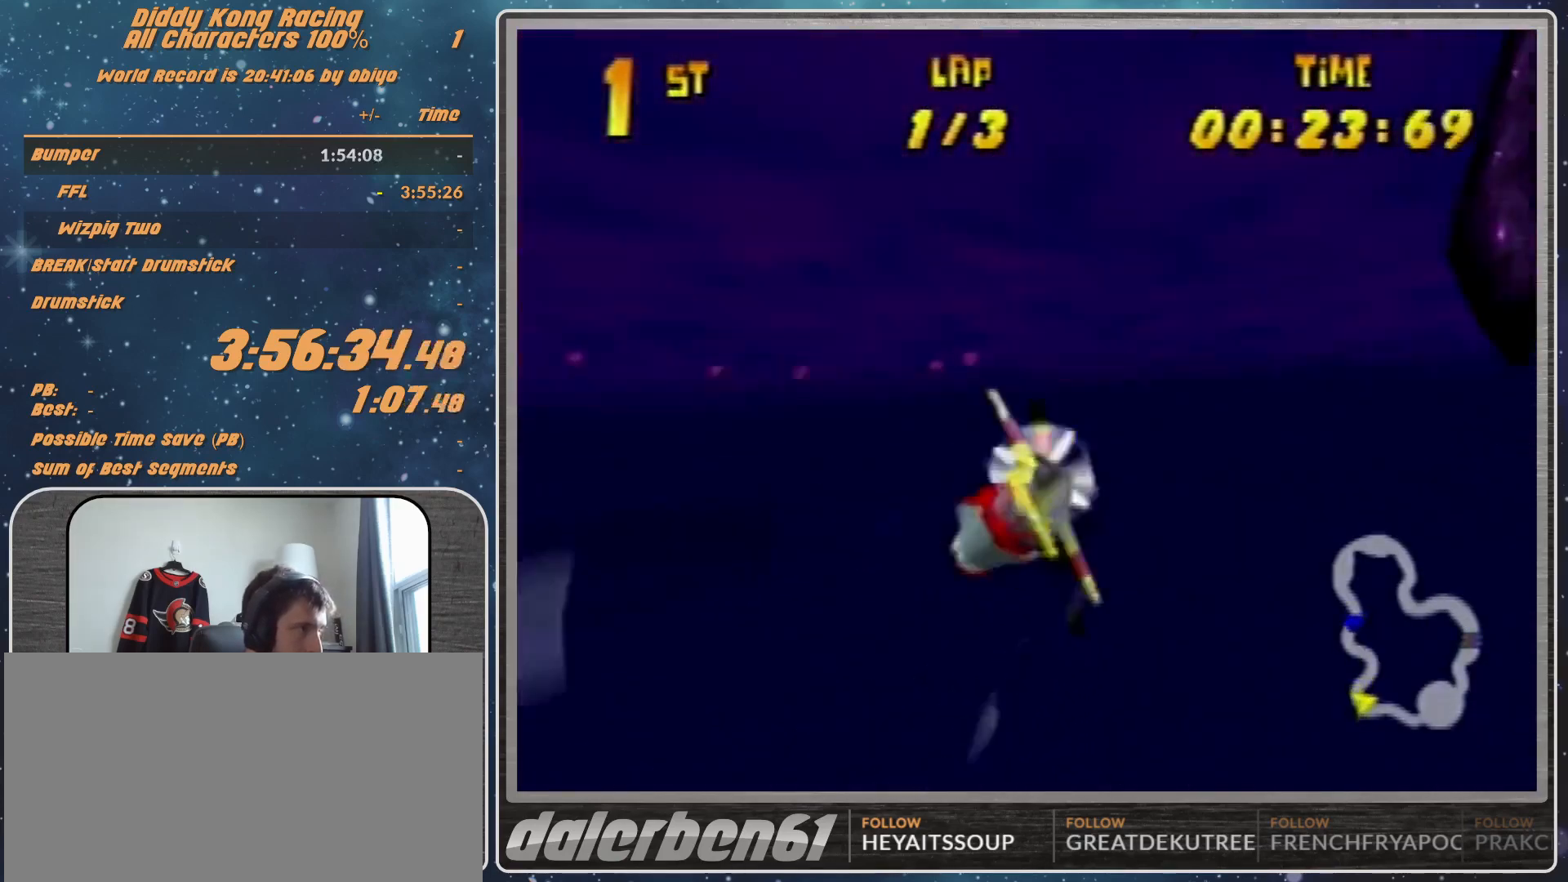
Gameplay with a controller (Nintendo layout); each line is a JSON object with the inputs held at the frame after it. "events" lists button and stick changes between this image and that frame as [ms after this image, input, new state], when the widget could be followed in between. Not read: L1 L3 R3.
{"buttons": ["R1"], "left_stick": "left", "events": [[133, "R1", "down"], [200, "R1", "up"], [333, "R1", "down"]]}
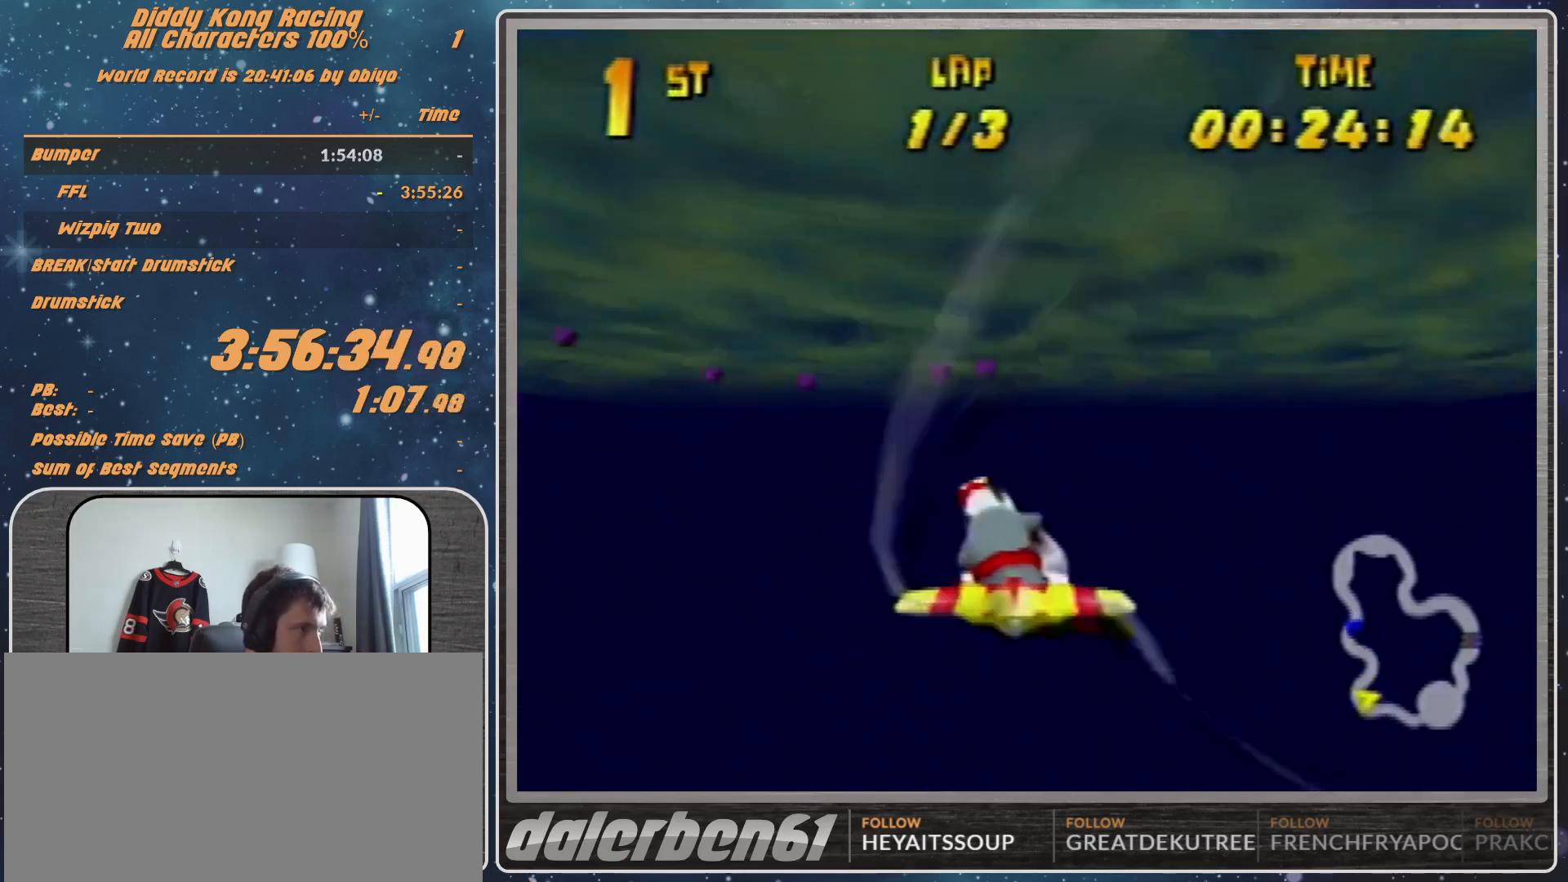
{"buttons": ["R1"], "left_stick": "left", "events": [[100, "R1", "up"], [500, "R1", "down"]]}
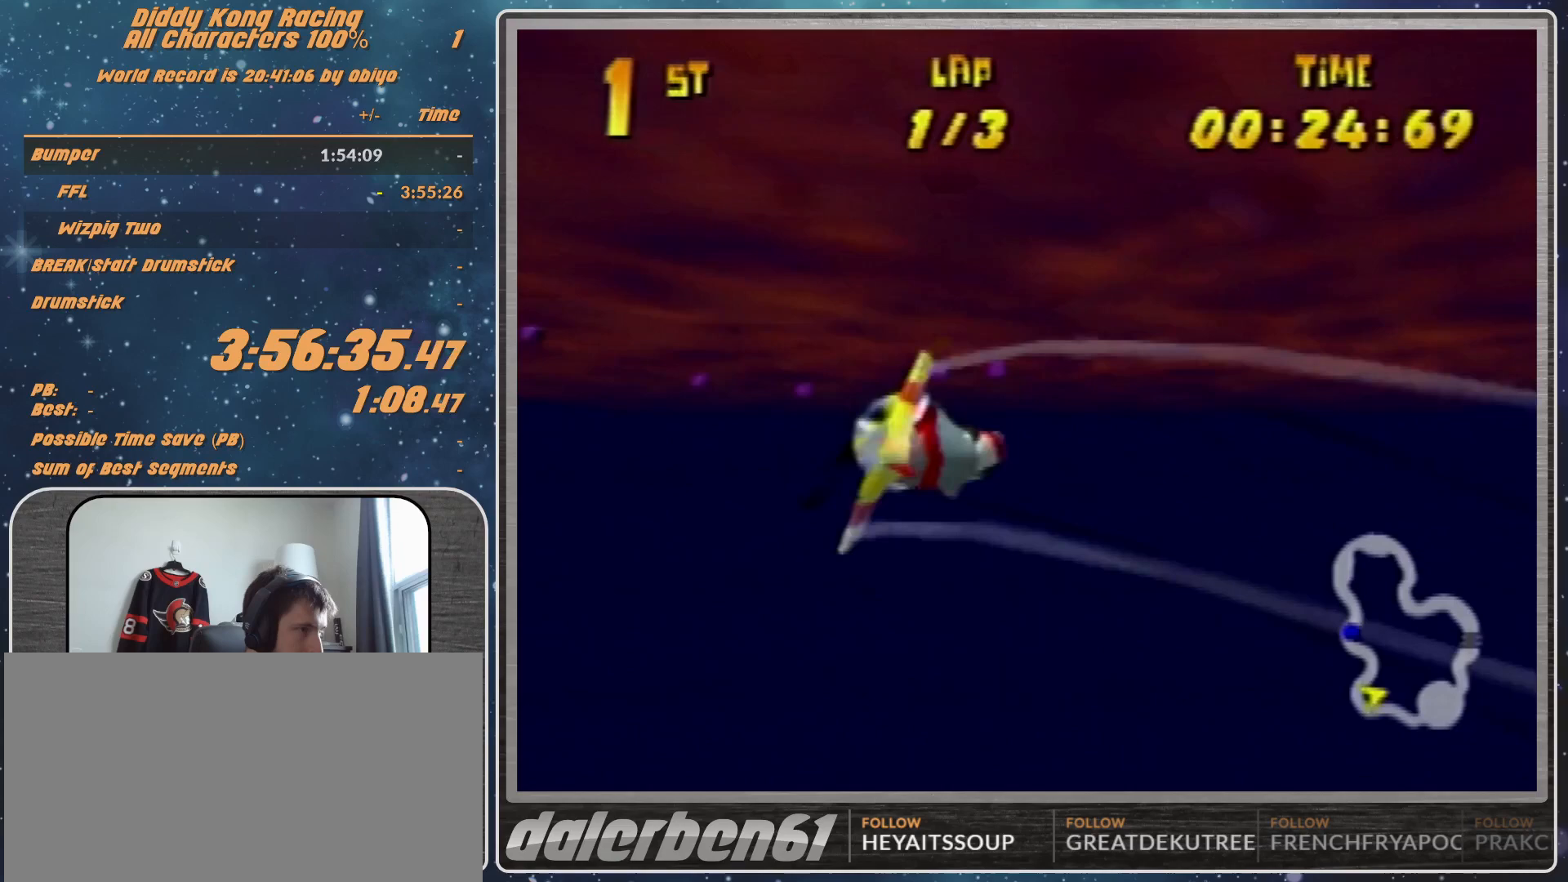
{"buttons": [], "left_stick": "left", "events": [[100, "R1", "up"], [200, "R1", "down"], [400, "R1", "up"]]}
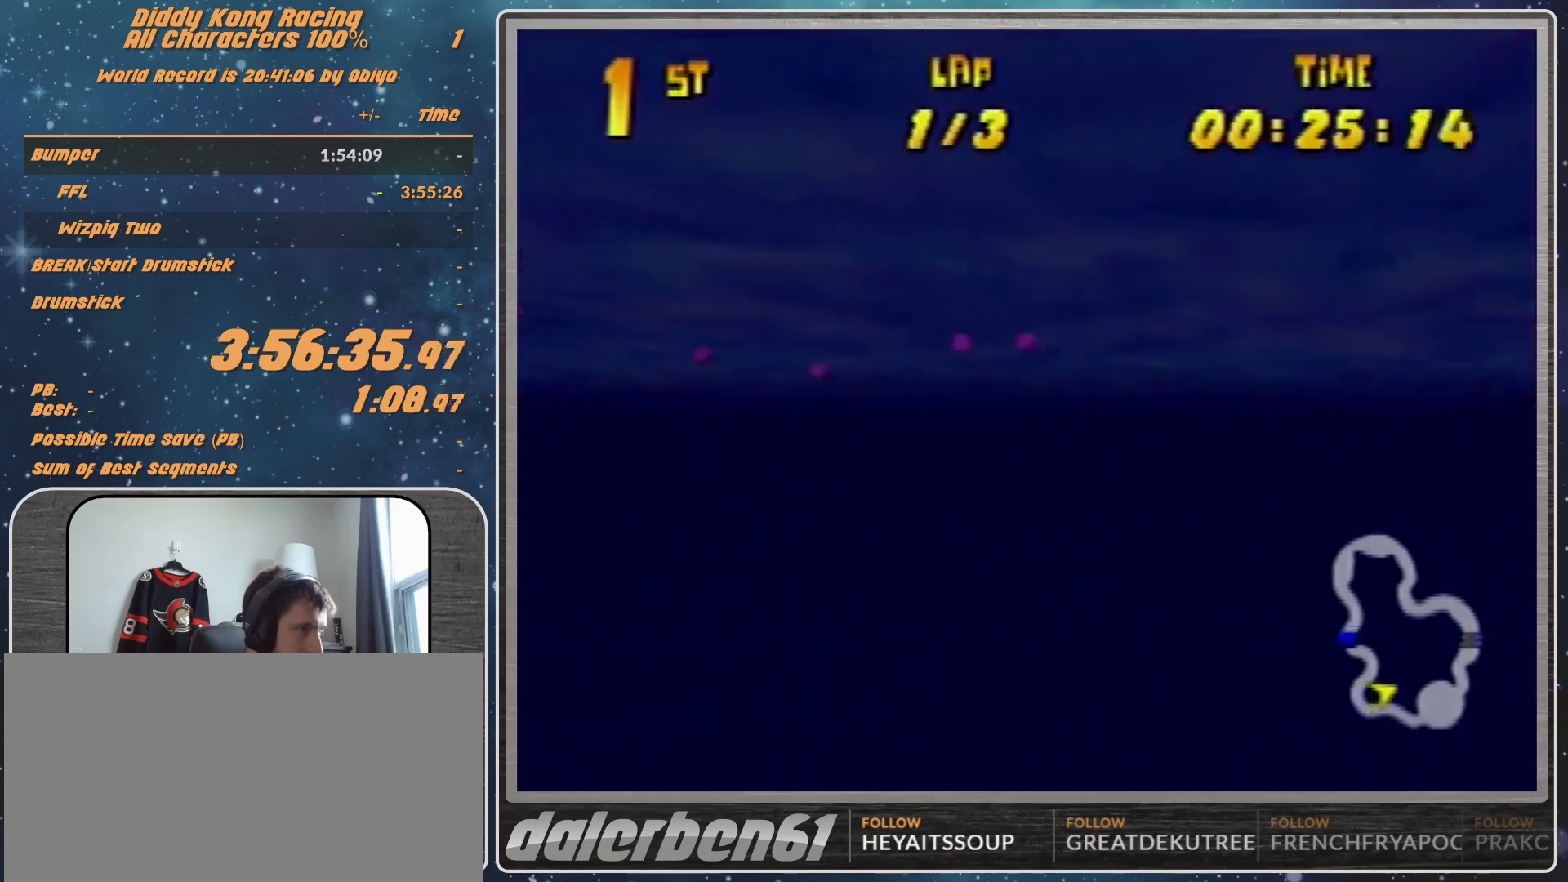
{"buttons": ["R1"], "left_stick": "left", "events": [[33, "R1", "down"], [200, "R1", "up"], [333, "R1", "down"]]}
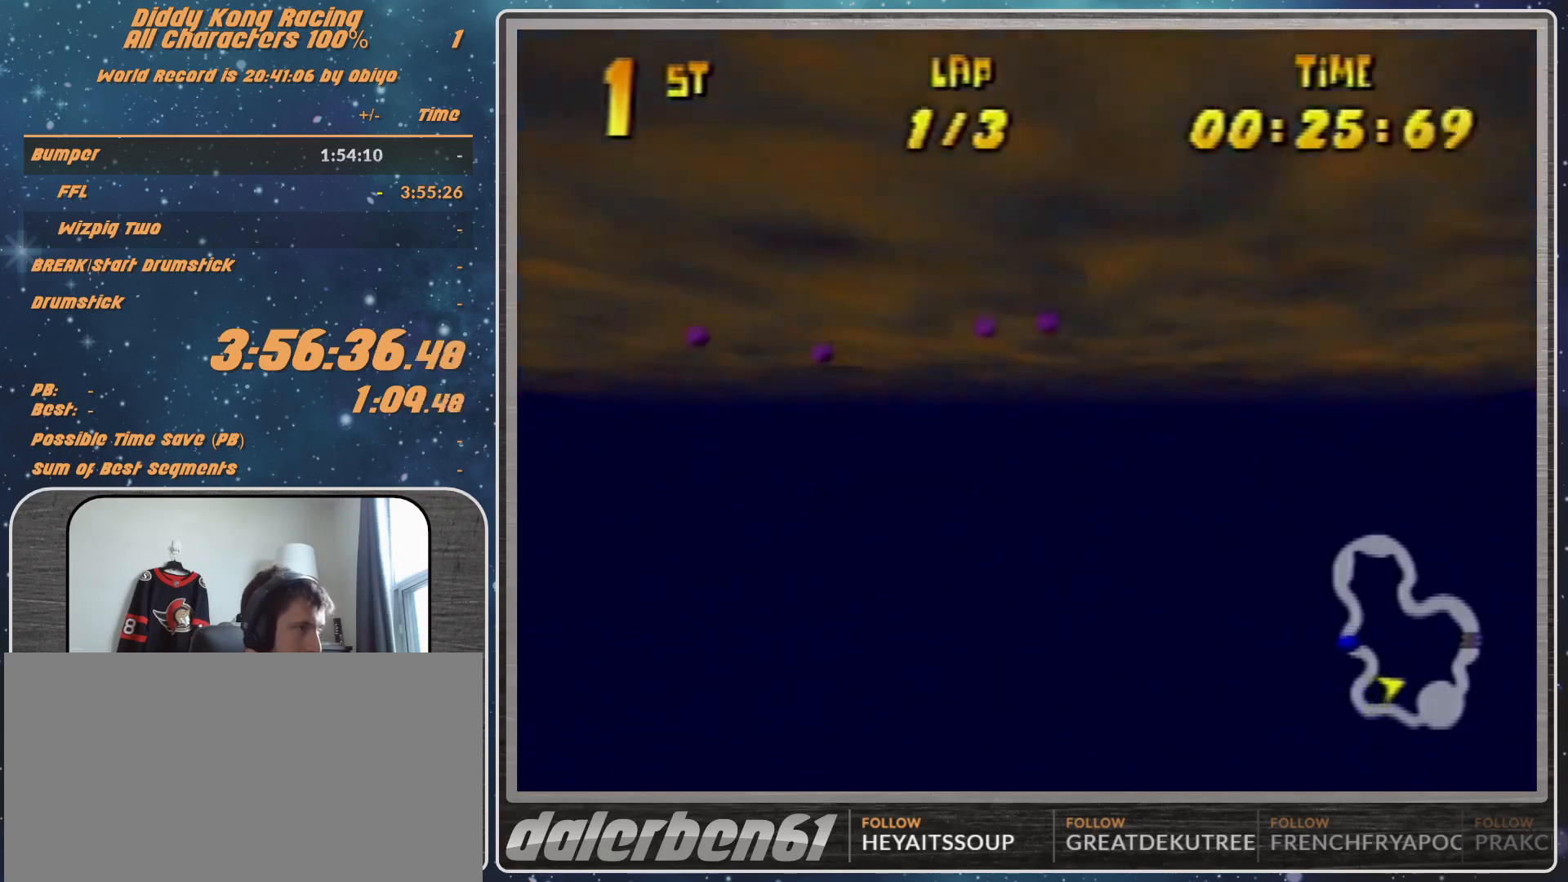
{"buttons": ["R1"], "left_stick": "left", "events": [[67, "R1", "up"], [267, "R1", "down"], [400, "R1", "up"], [467, "R1", "down"]]}
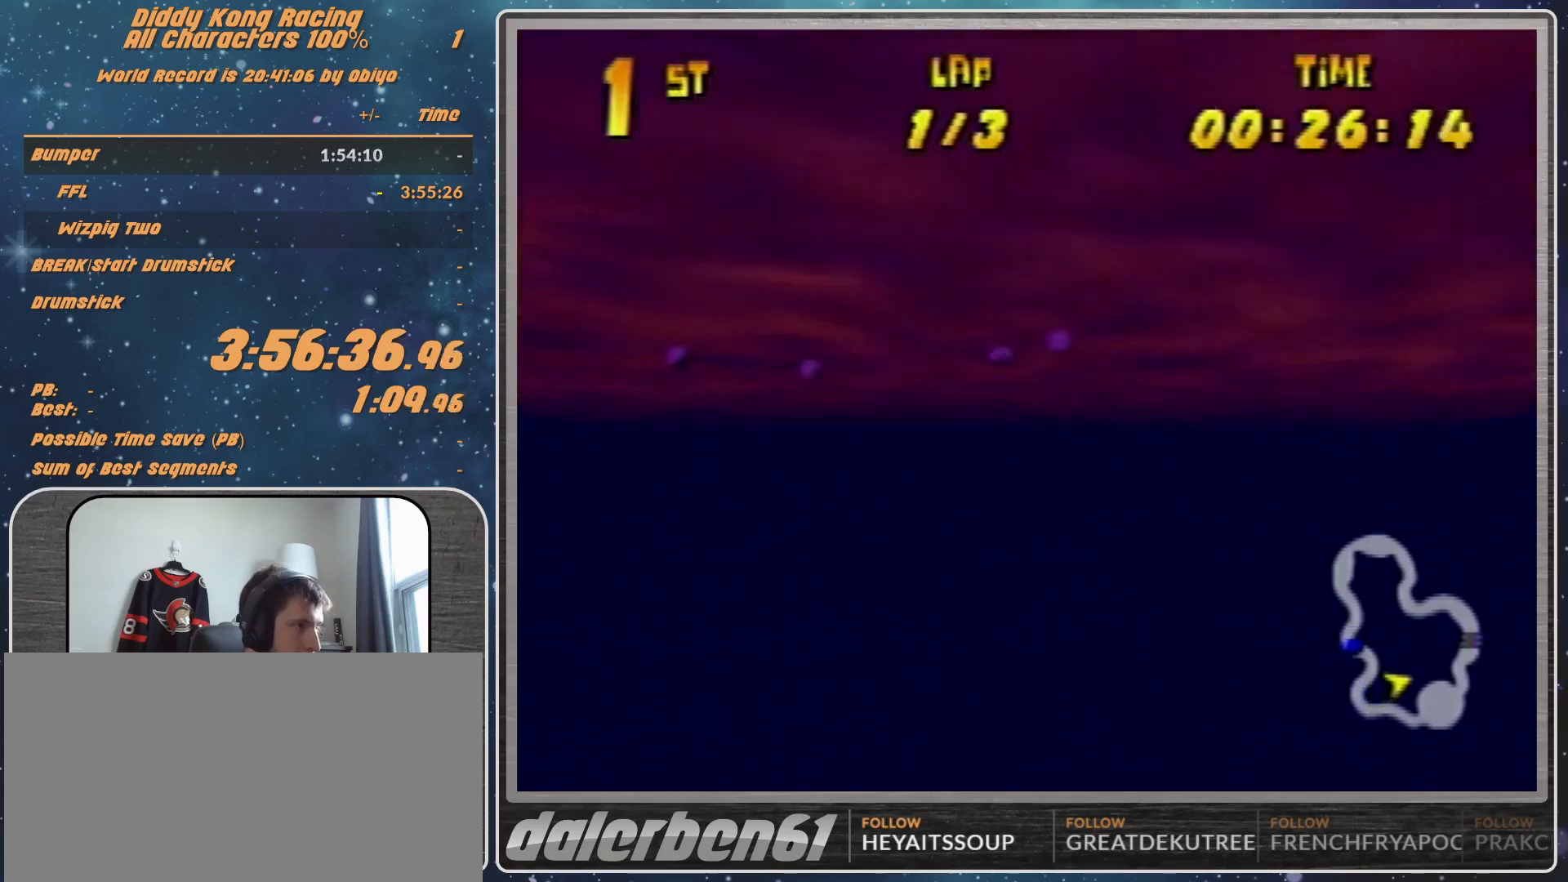
{"buttons": ["R1"], "left_stick": "left", "events": [[267, "R1", "up"], [433, "R1", "down"]]}
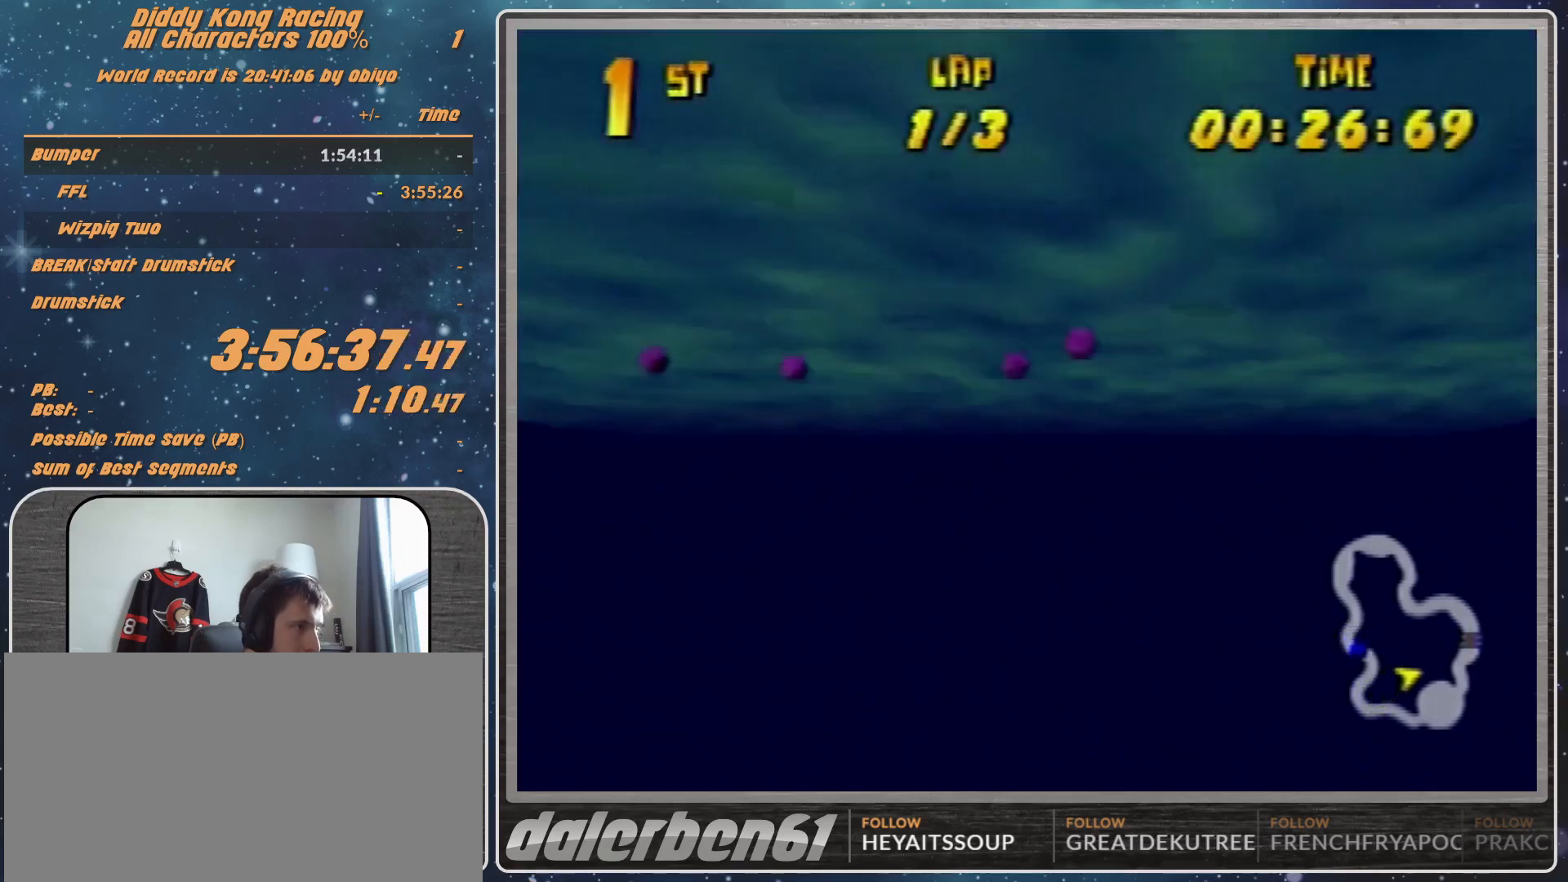
{"buttons": [], "left_stick": "left", "events": [[67, "R1", "up"], [167, "R1", "down"], [433, "R1", "up"]]}
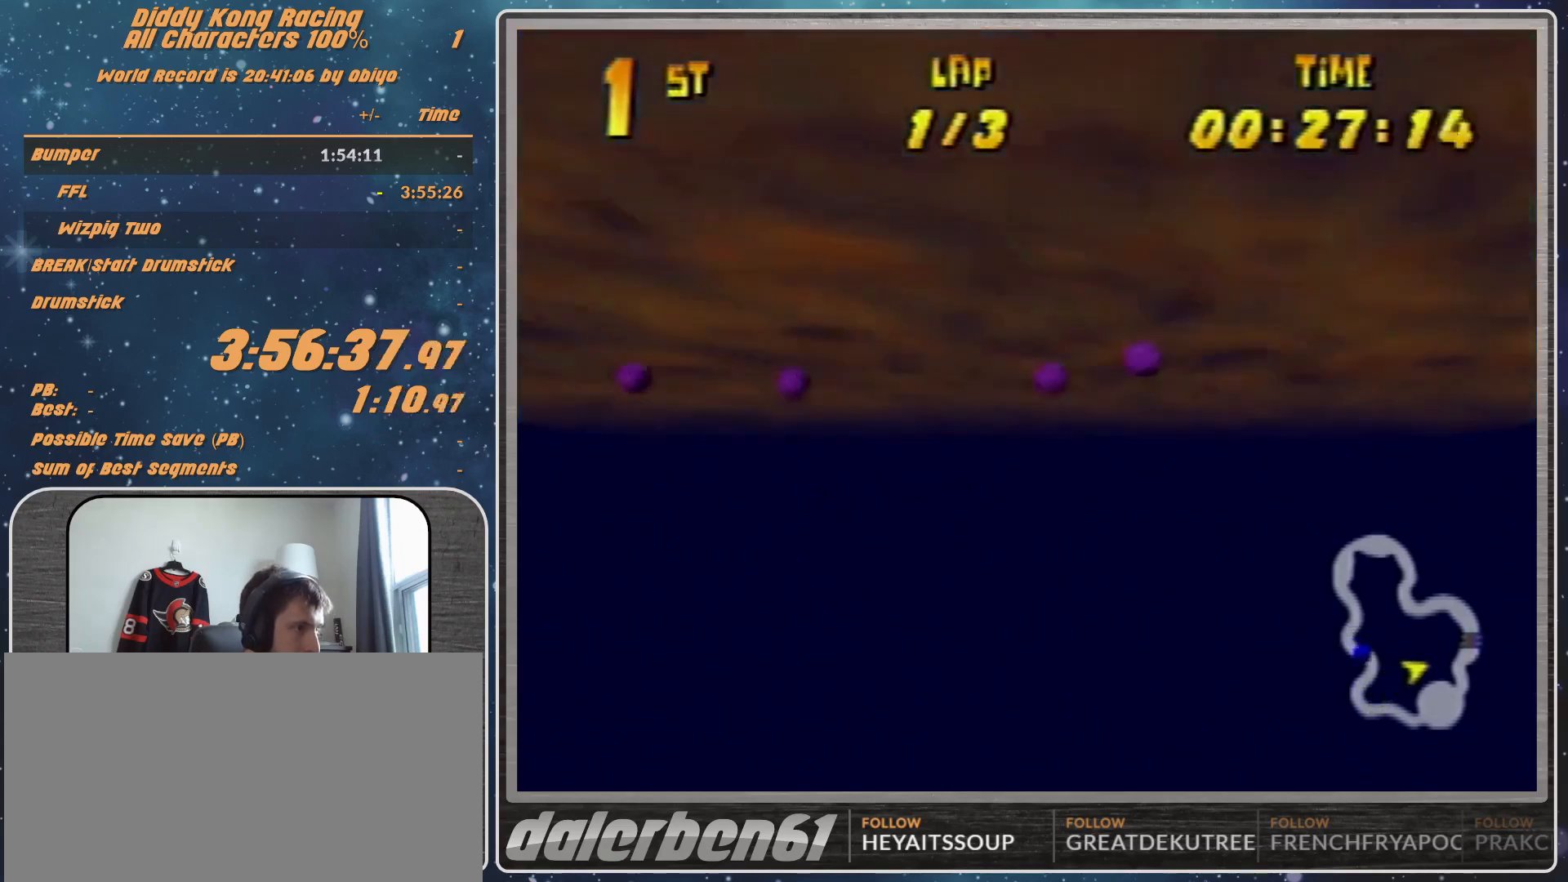
{"buttons": [], "left_stick": "left", "events": [[133, "left_stick", "up-left"], [300, "left_stick", "left"], [367, "R1", "down"], [433, "R1", "up"]]}
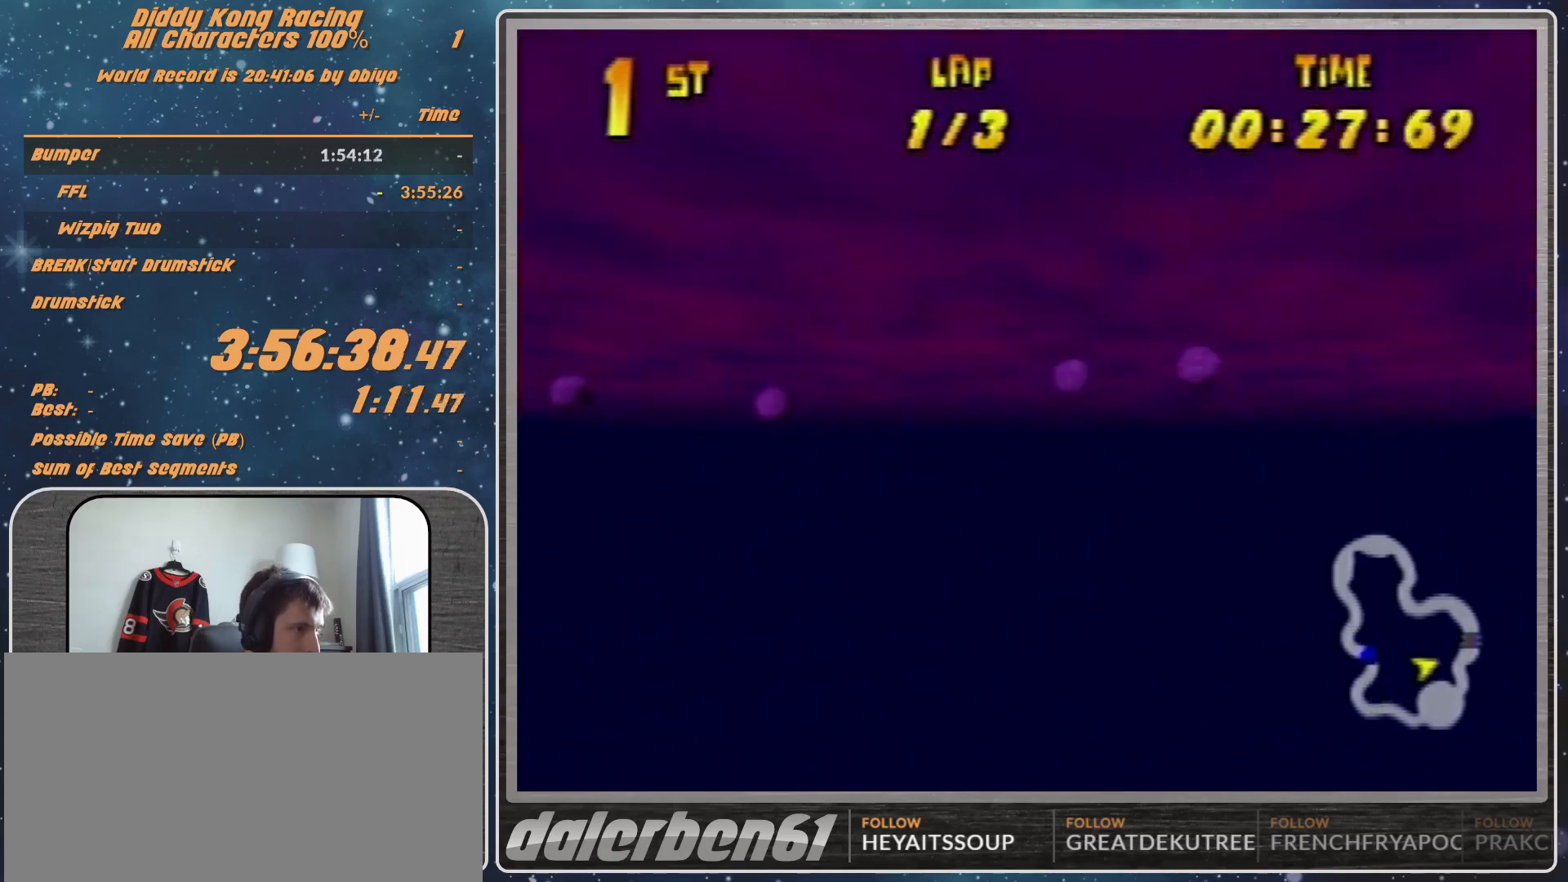
{"buttons": ["R1"], "left_stick": "center", "events": [[67, "R1", "down"], [467, "left_stick", "center"]]}
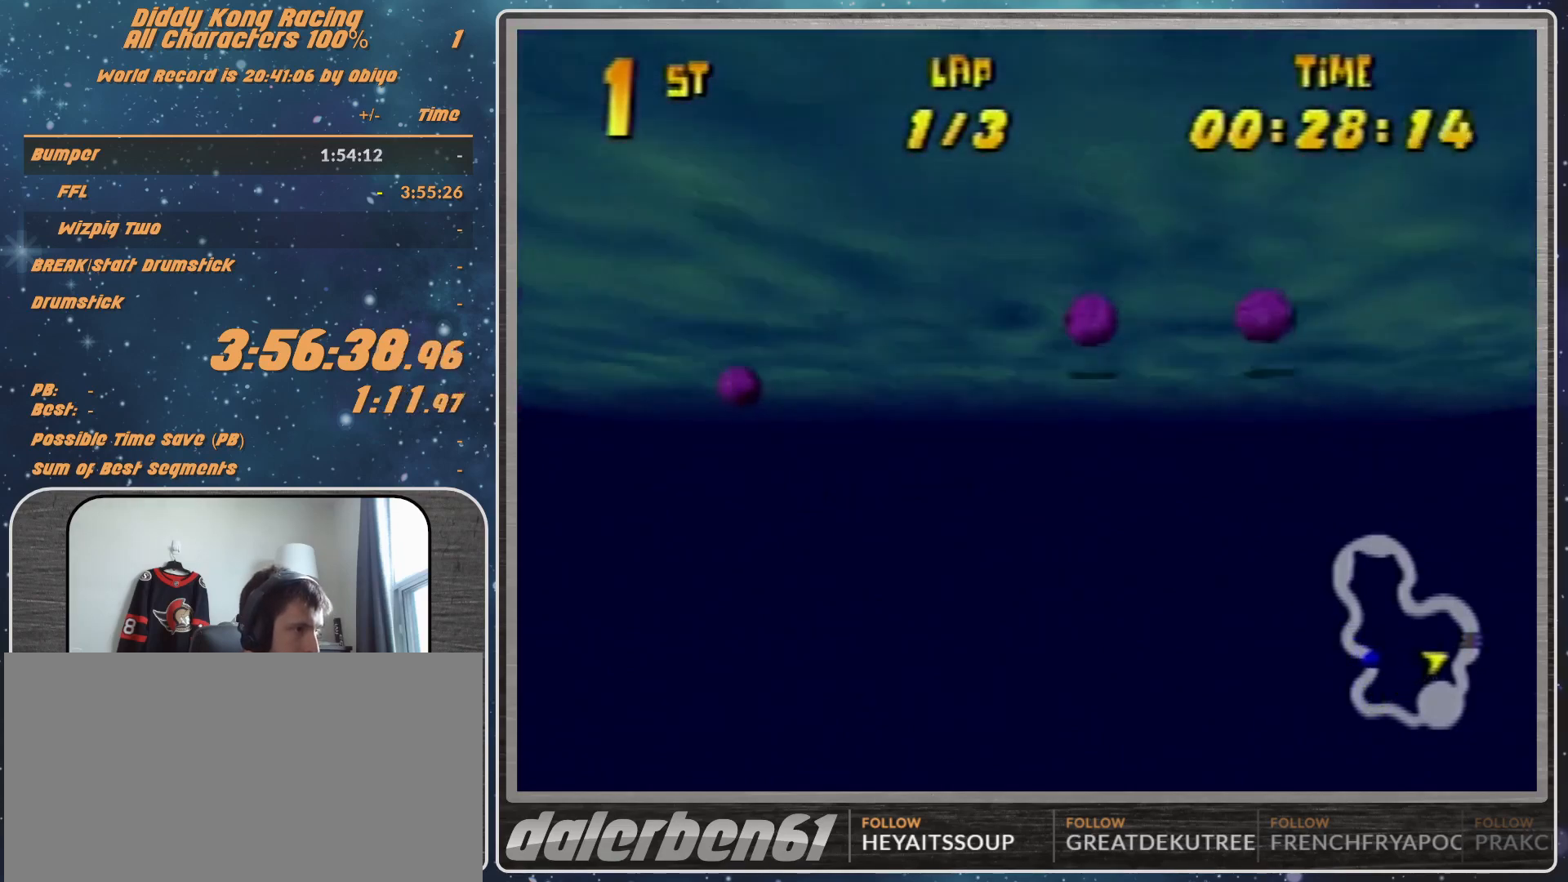
{"buttons": ["R1"], "left_stick": "left", "events": [[133, "left_stick", "up-left"], [300, "left_stick", "left"], [367, "B", "down"], [433, "B", "up"]]}
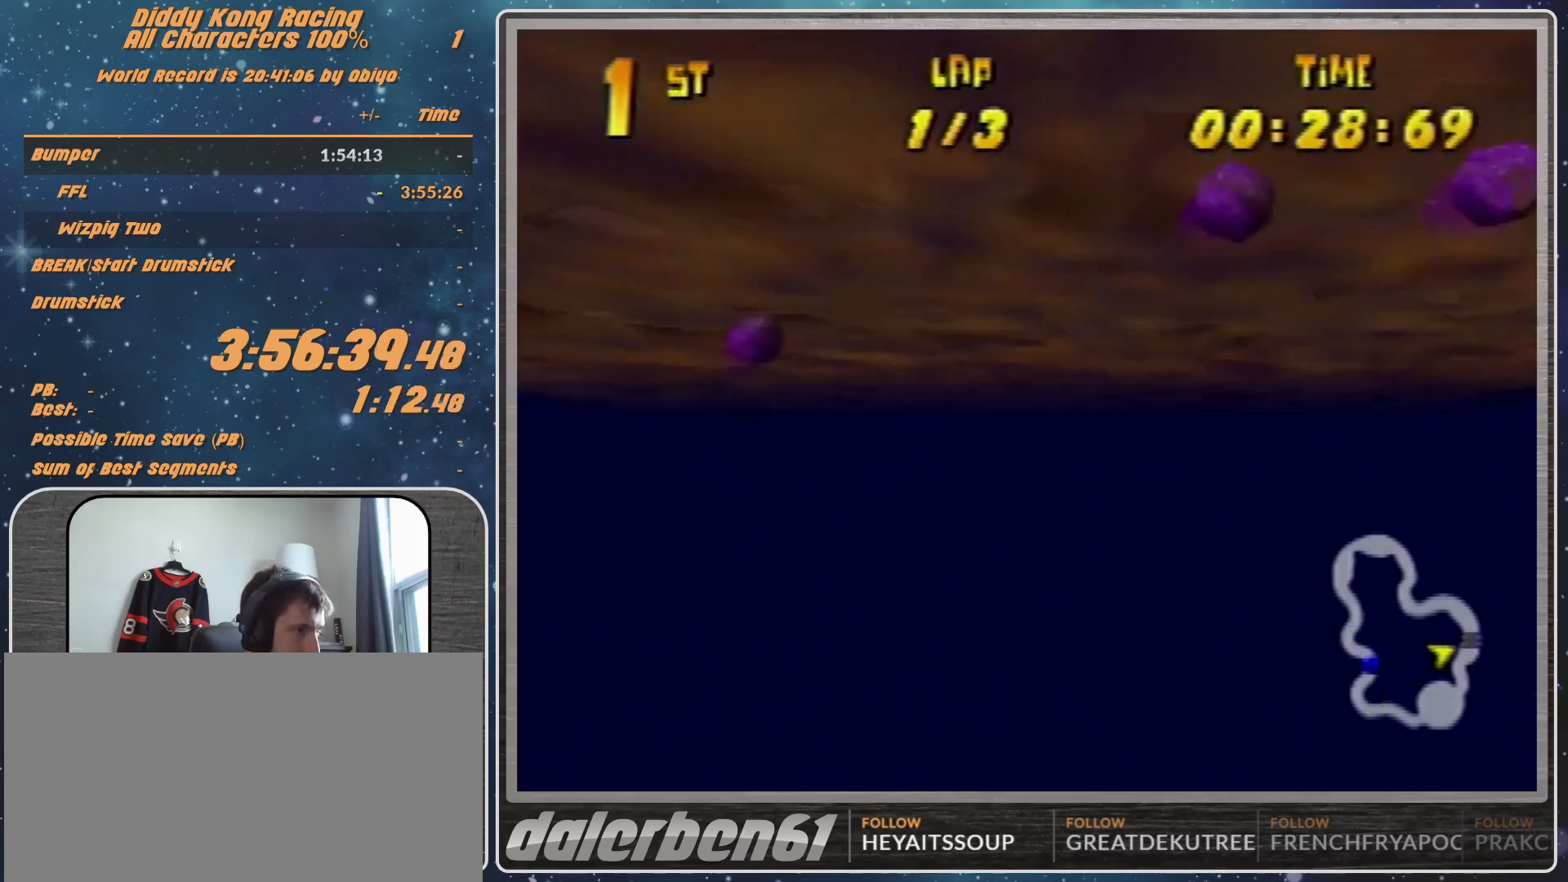
{"buttons": ["B", "R1"], "left_stick": "left", "events": [[67, "B", "down"], [133, "B", "up"], [367, "B", "down"]]}
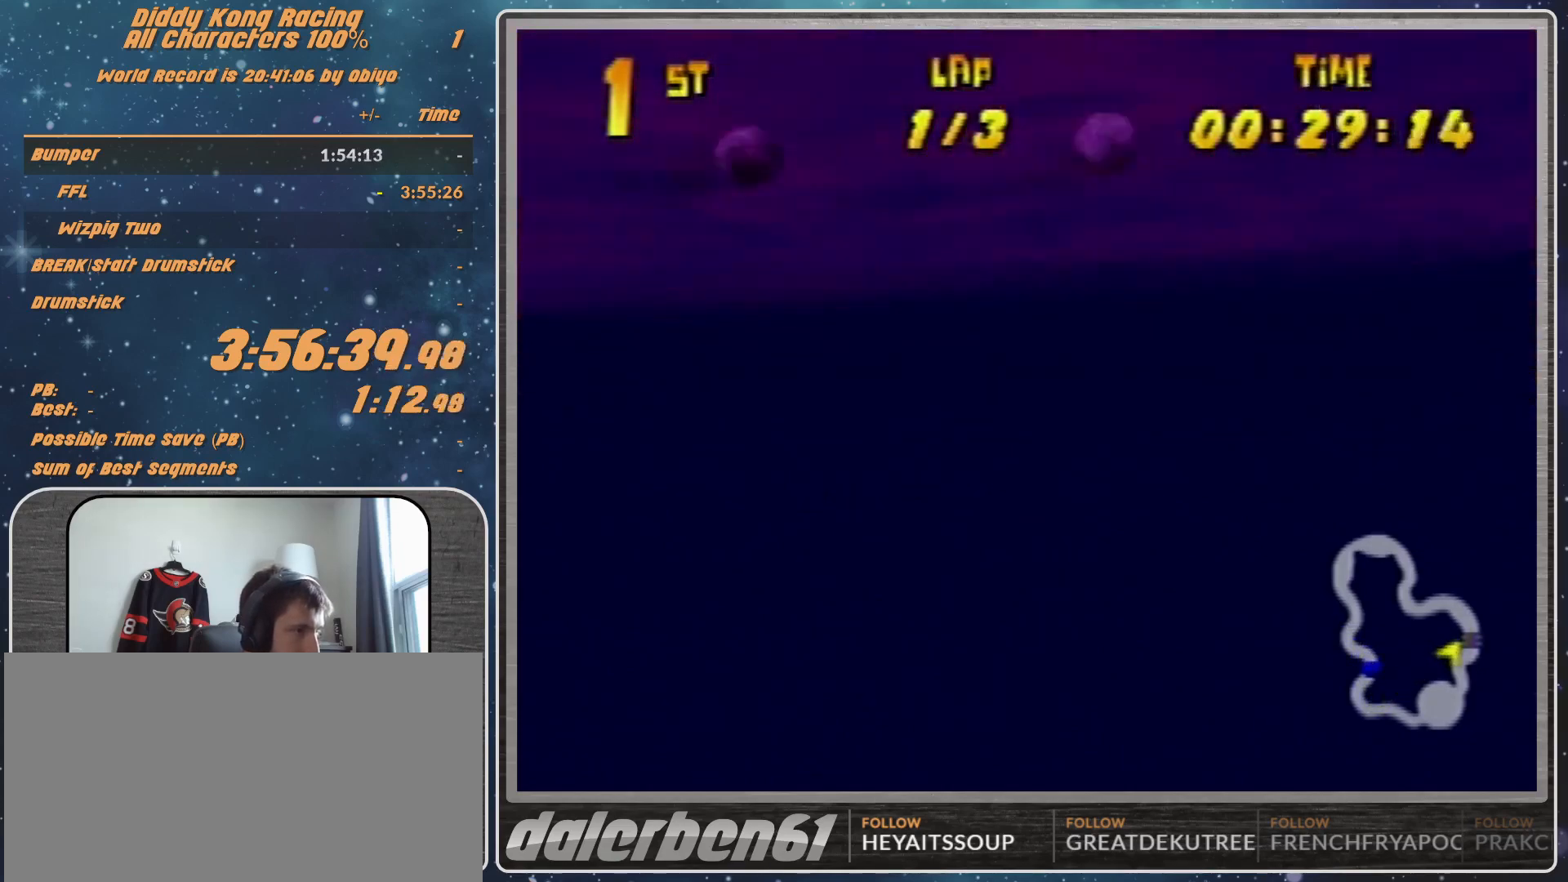
{"buttons": ["R1"], "left_stick": "left", "events": [[33, "B", "up"], [33, "R1", "up"], [133, "R1", "down"], [200, "R1", "up"], [300, "R1", "down"]]}
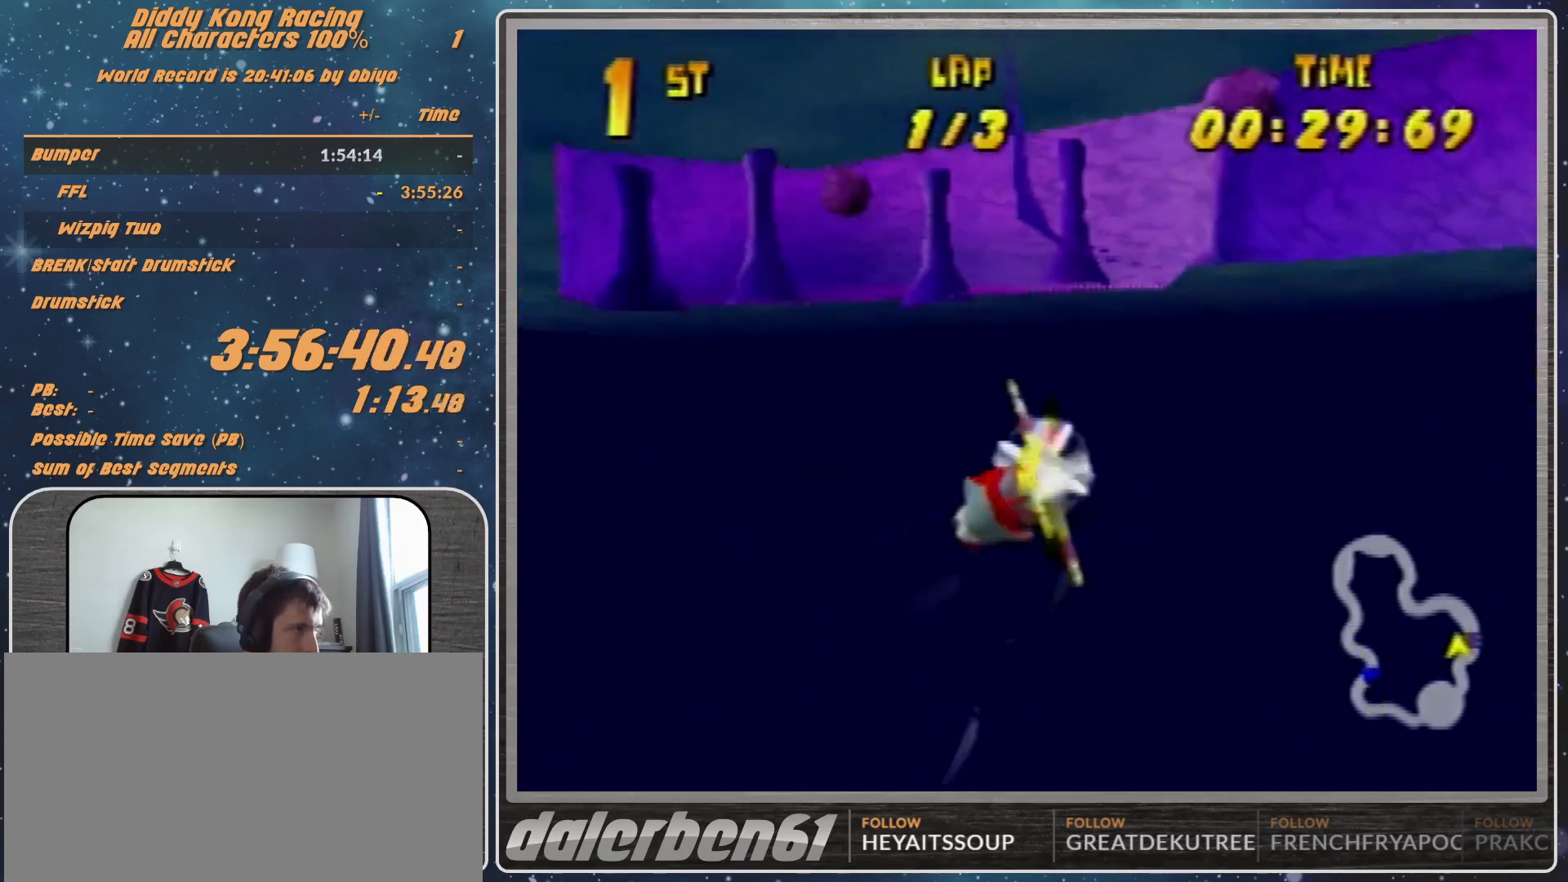
{"buttons": [], "left_stick": "left", "events": [[500, "R1", "up"]]}
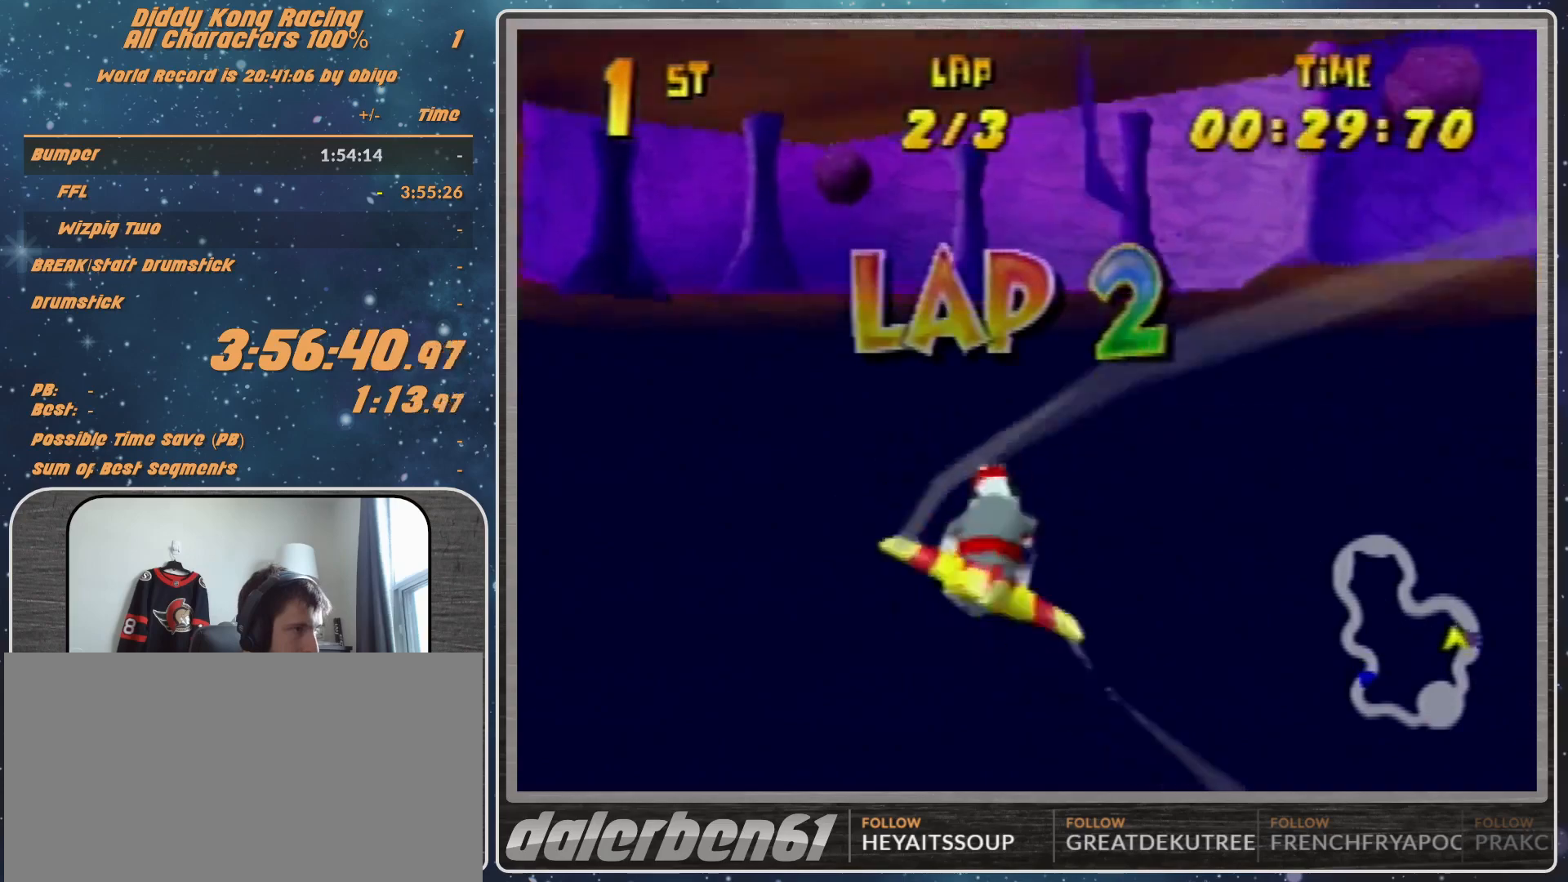
{"buttons": [], "left_stick": "left", "events": [[33, "R1", "down"], [133, "R1", "up"], [233, "R1", "down"], [433, "R1", "up"]]}
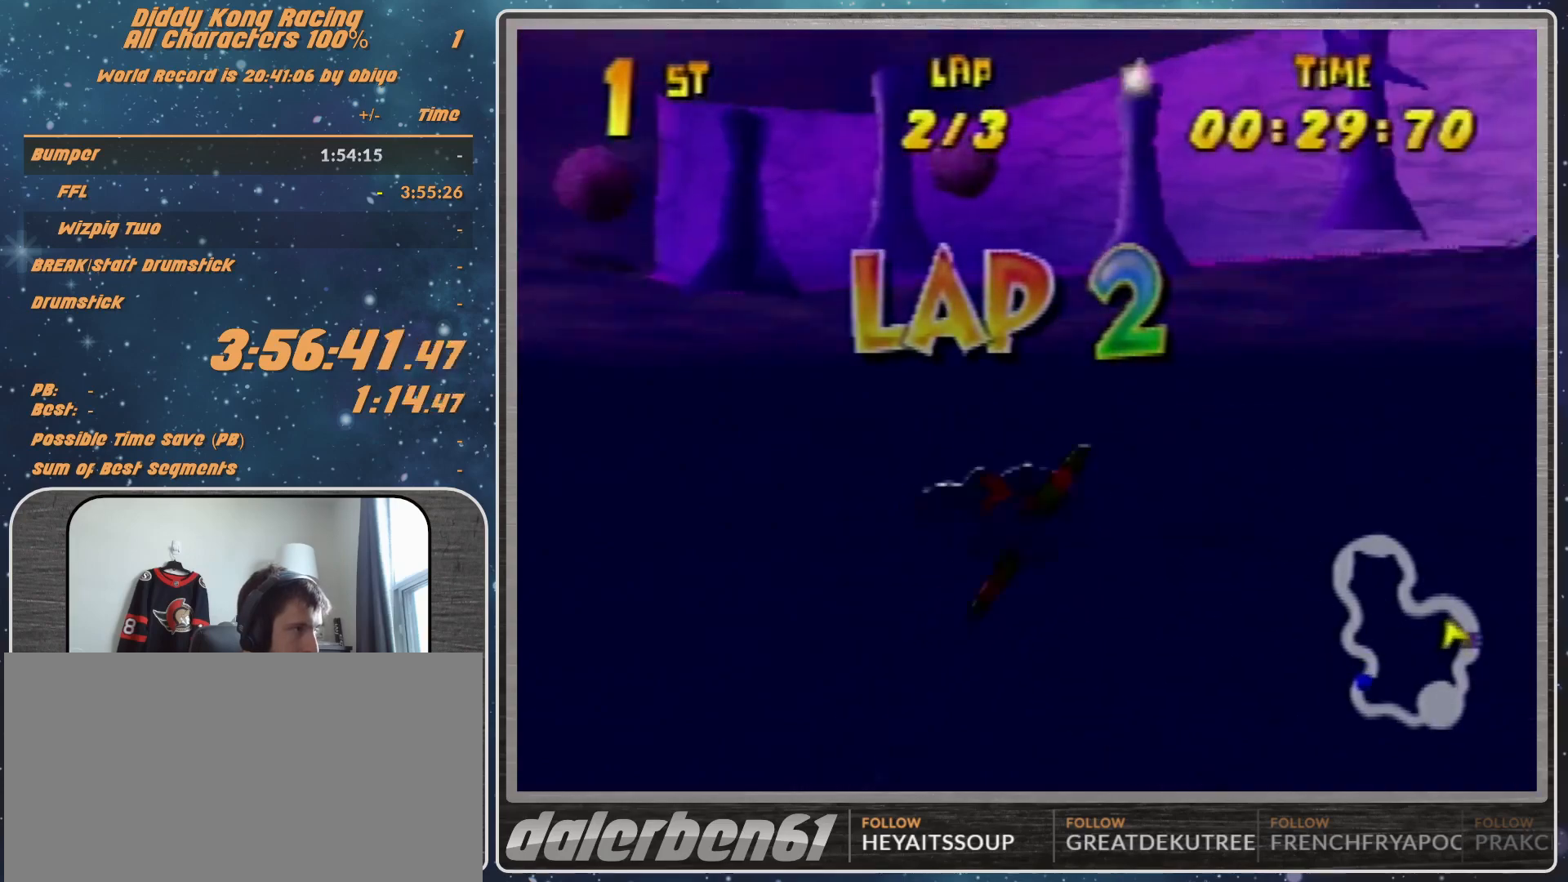
{"buttons": ["R1"], "left_stick": "left", "events": [[300, "R1", "down"], [400, "R1", "up"], [500, "R1", "down"]]}
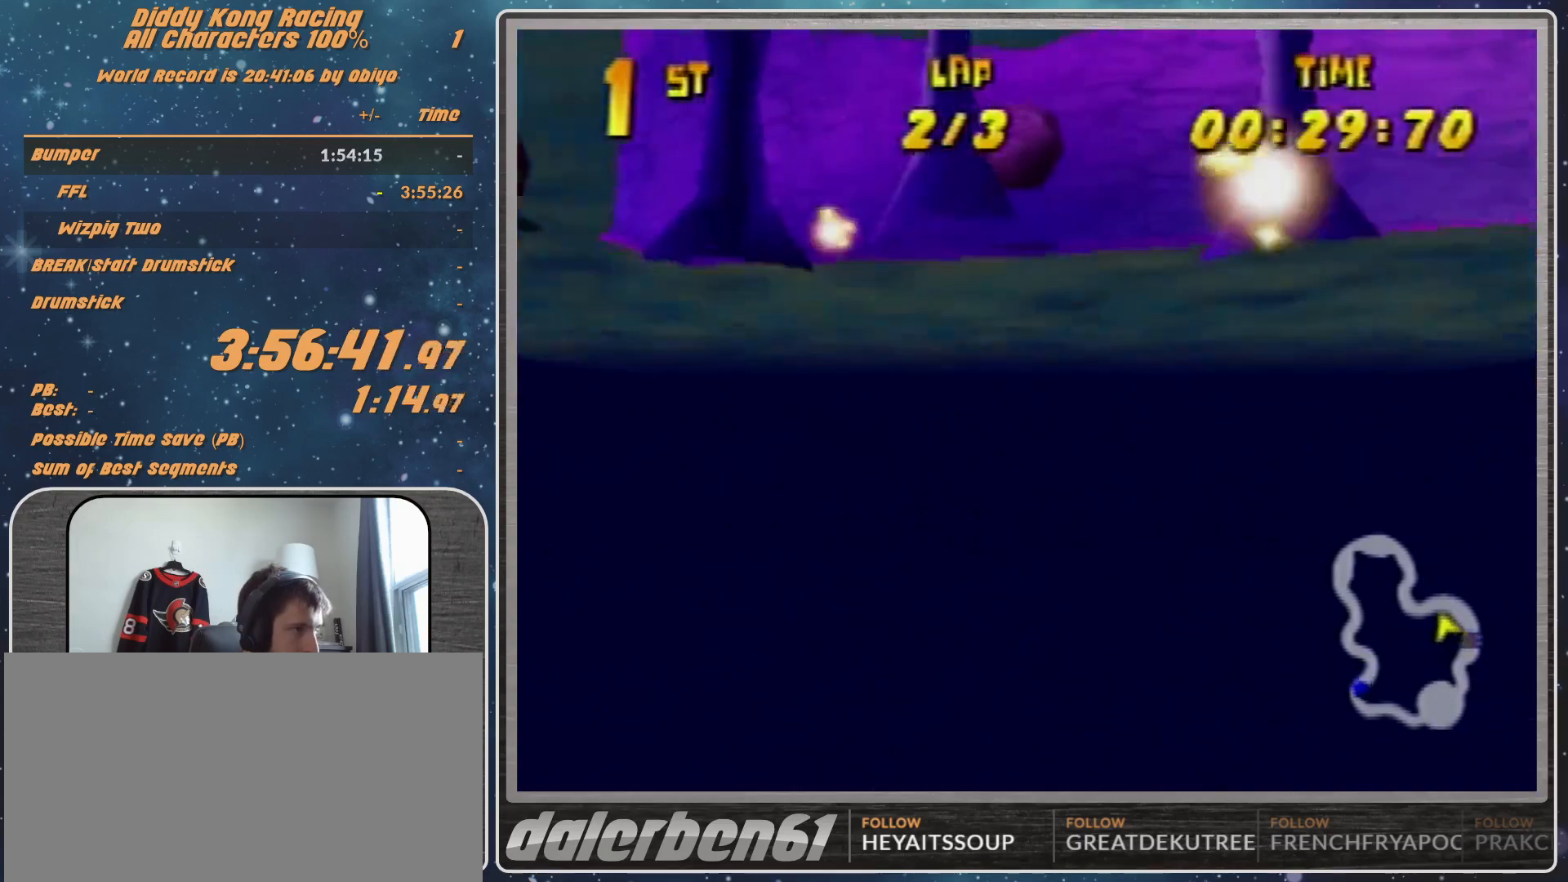
{"buttons": [], "left_stick": "left", "events": [[267, "left_stick", "center"], [333, "R1", "up"], [400, "left_stick", "left"]]}
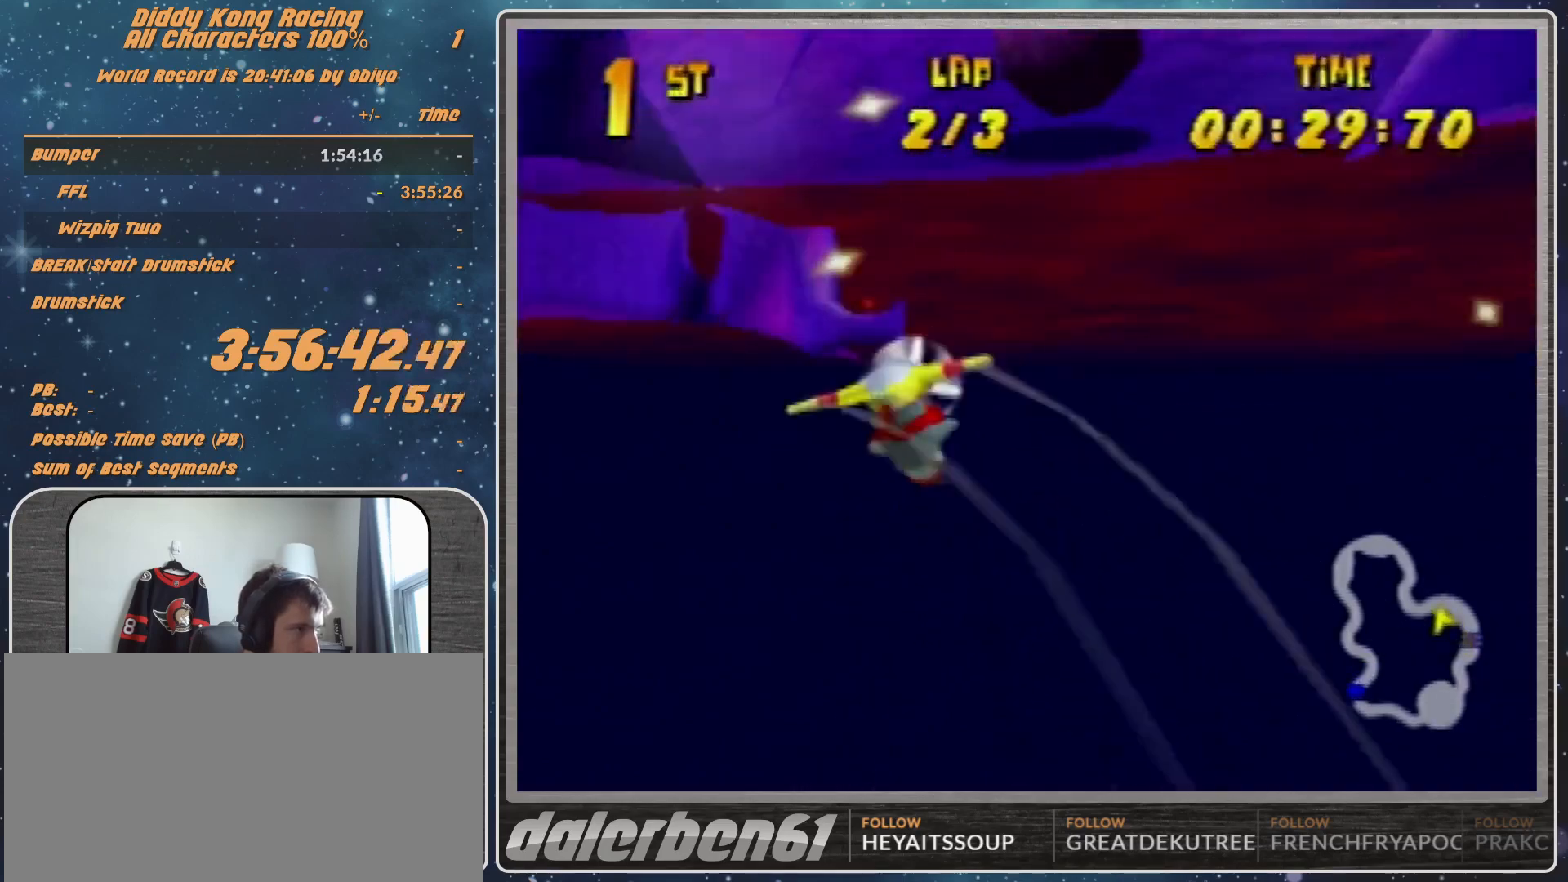
{"buttons": ["R1"], "left_stick": "left", "events": [[167, "R1", "down"], [233, "R1", "up"], [333, "R1", "down"]]}
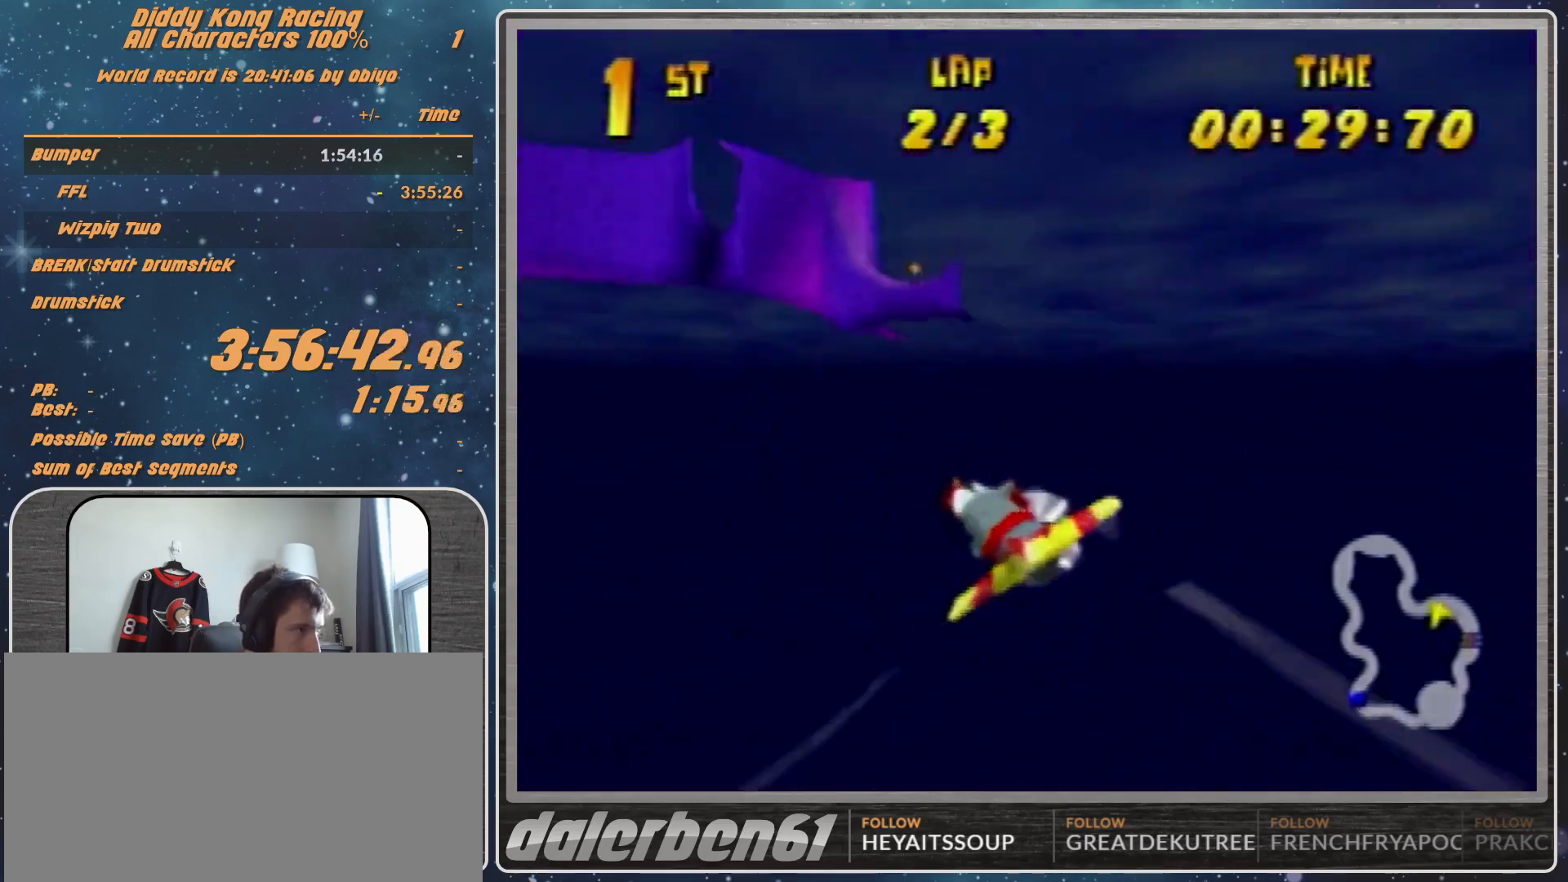
{"buttons": ["R1"], "left_stick": "left", "events": [[100, "R1", "up"], [100, "left_stick", "down-left"], [233, "left_stick", "left"], [500, "R1", "down"]]}
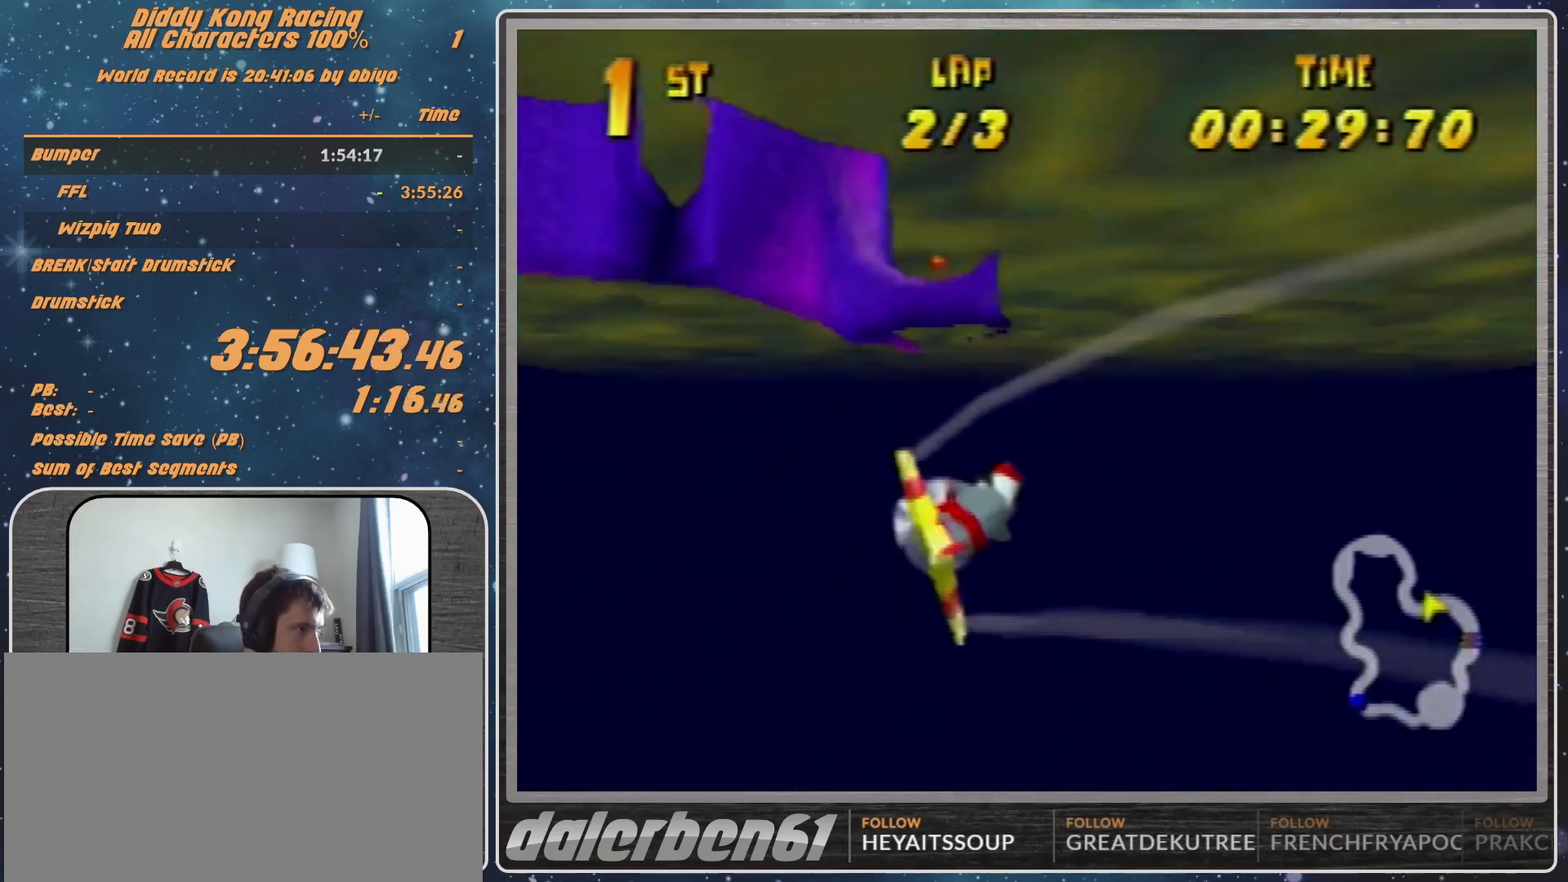
{"buttons": [], "left_stick": "left", "events": [[100, "R1", "up"], [200, "R1", "down"], [500, "R1", "up"]]}
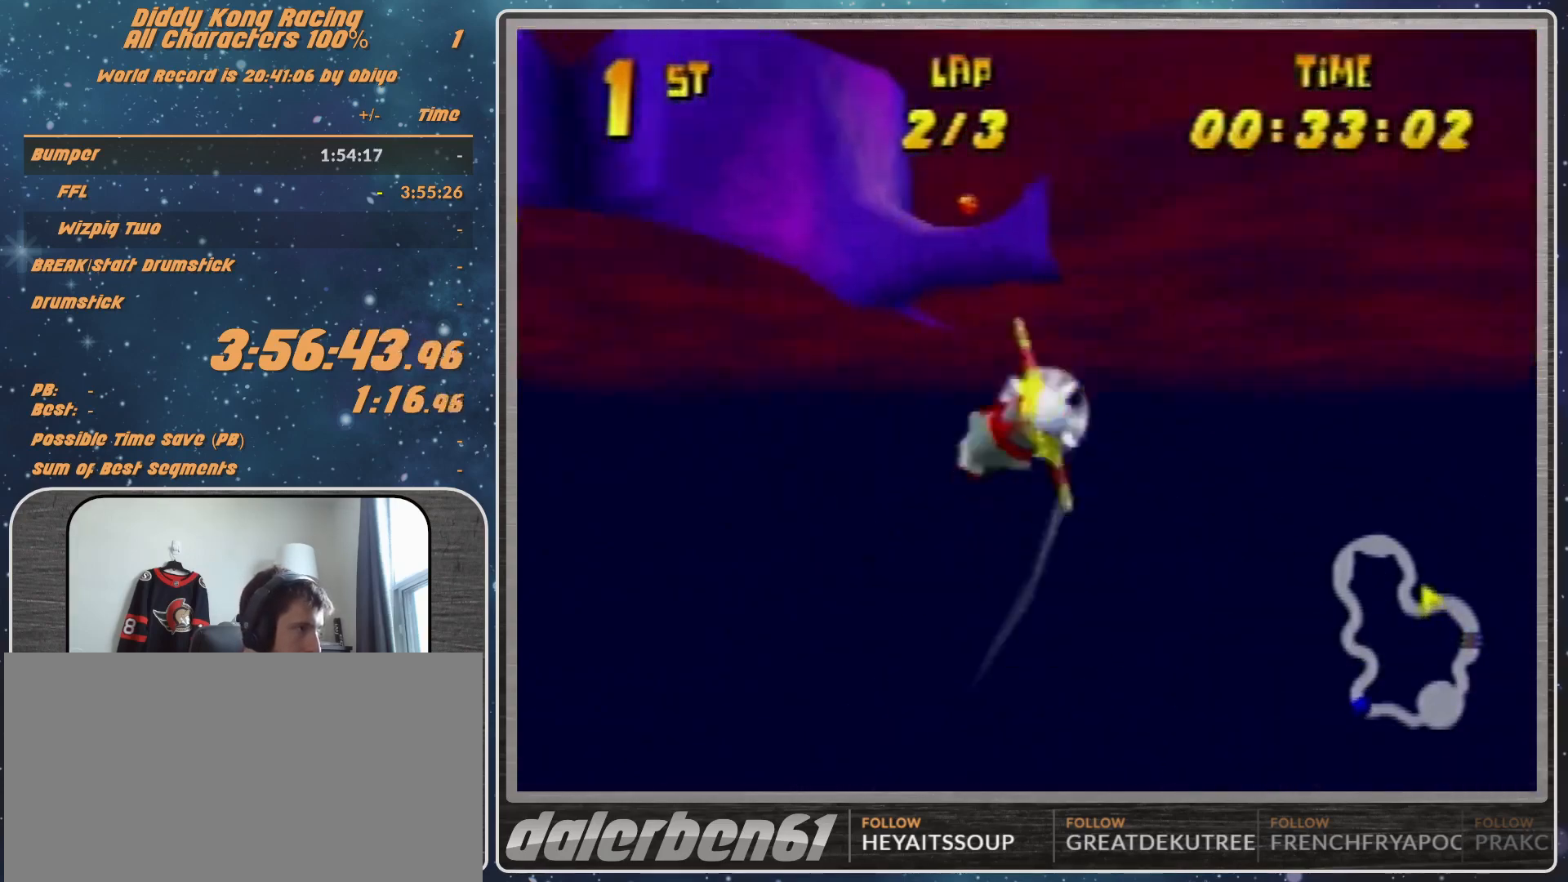
{"buttons": ["R1"], "left_stick": "left", "events": [[500, "R1", "down"]]}
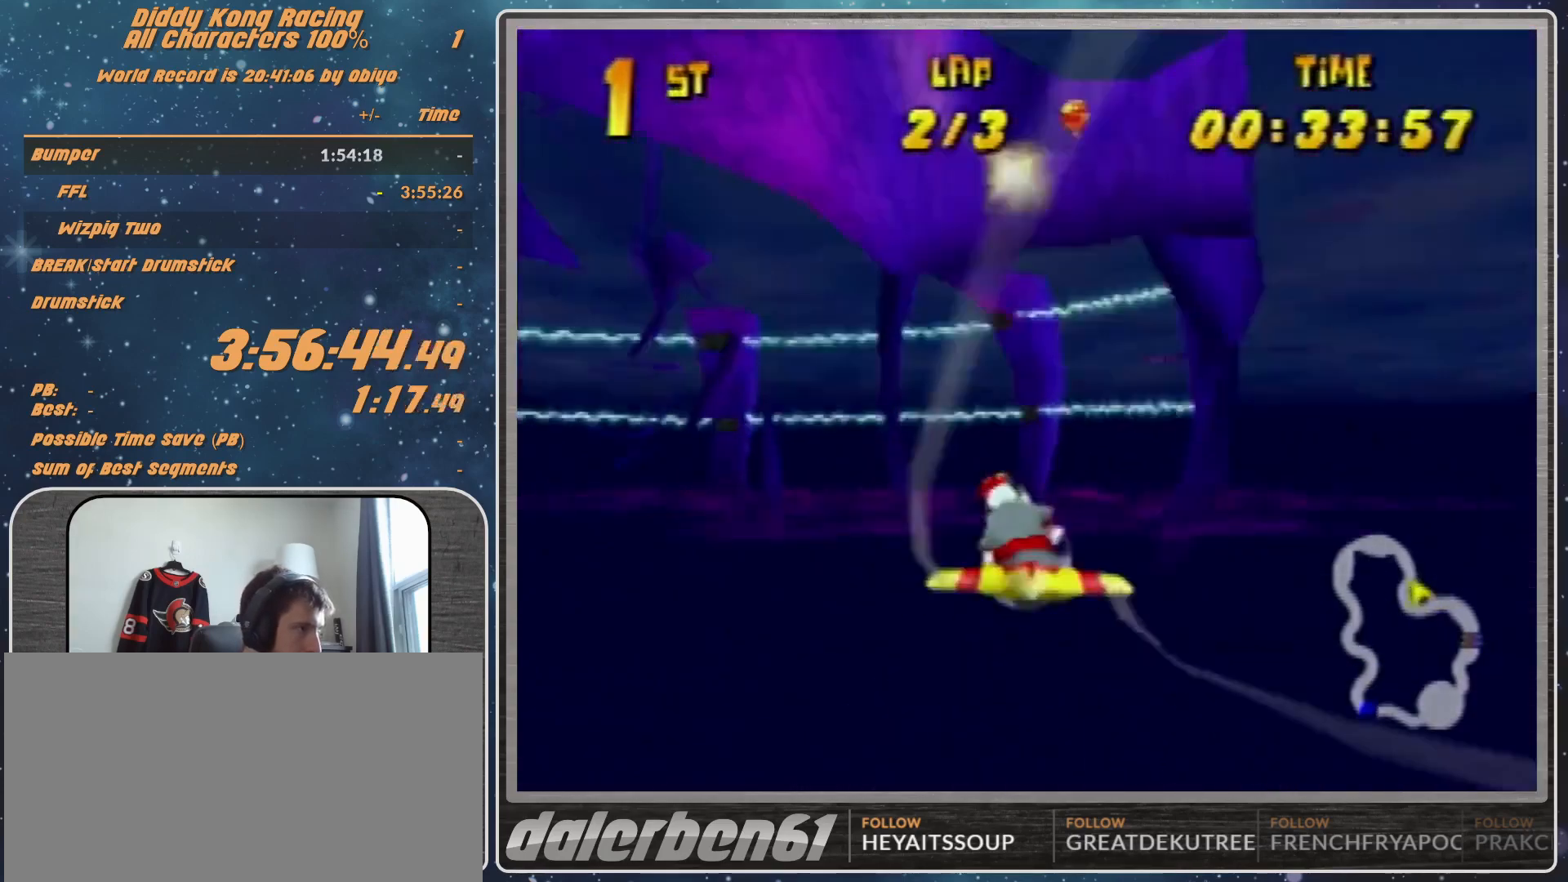
{"buttons": ["R1"], "left_stick": "center", "events": [[100, "R1", "up"], [200, "R1", "down"], [433, "left_stick", "center"]]}
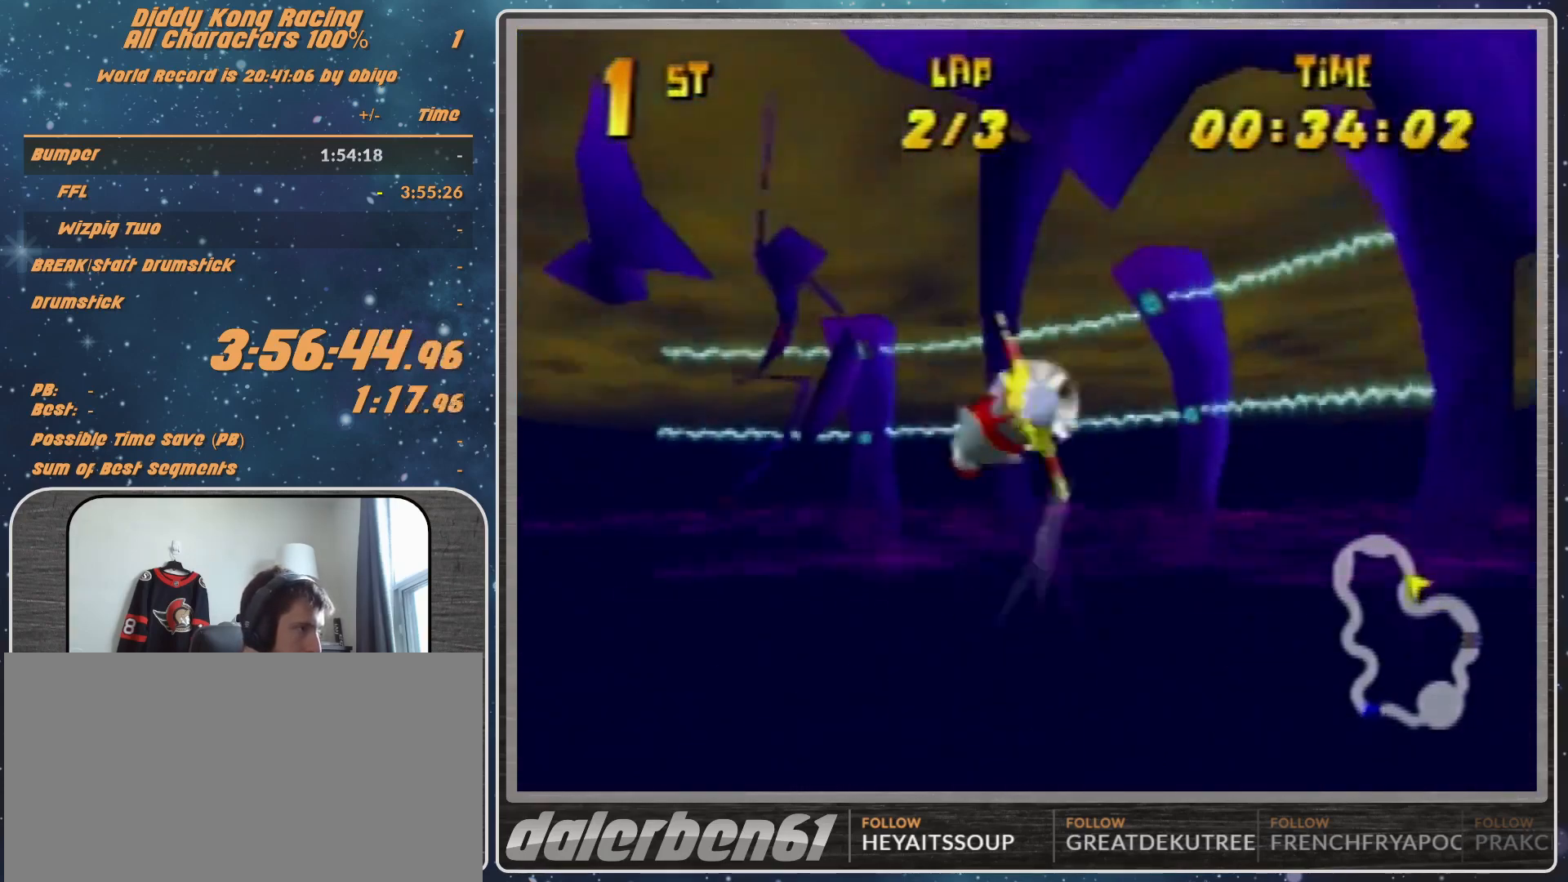
{"buttons": ["R1"], "left_stick": "left", "events": [[133, "left_stick", "left"]]}
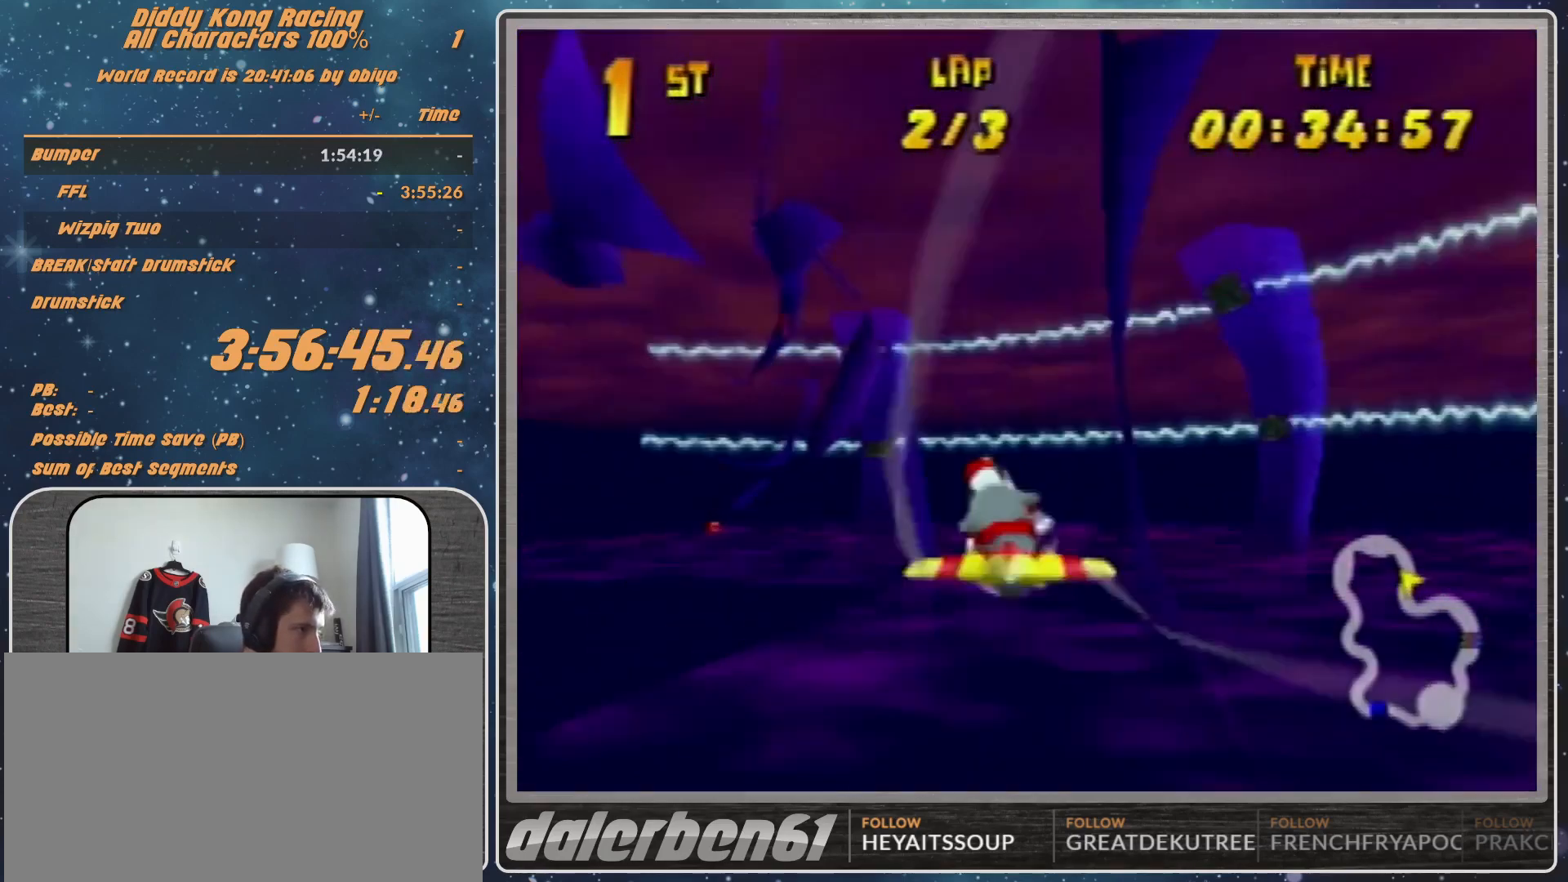
{"buttons": ["R1"], "left_stick": "left", "events": [[133, "R1", "up"], [233, "R1", "down"], [333, "R1", "up"], [433, "R1", "down"]]}
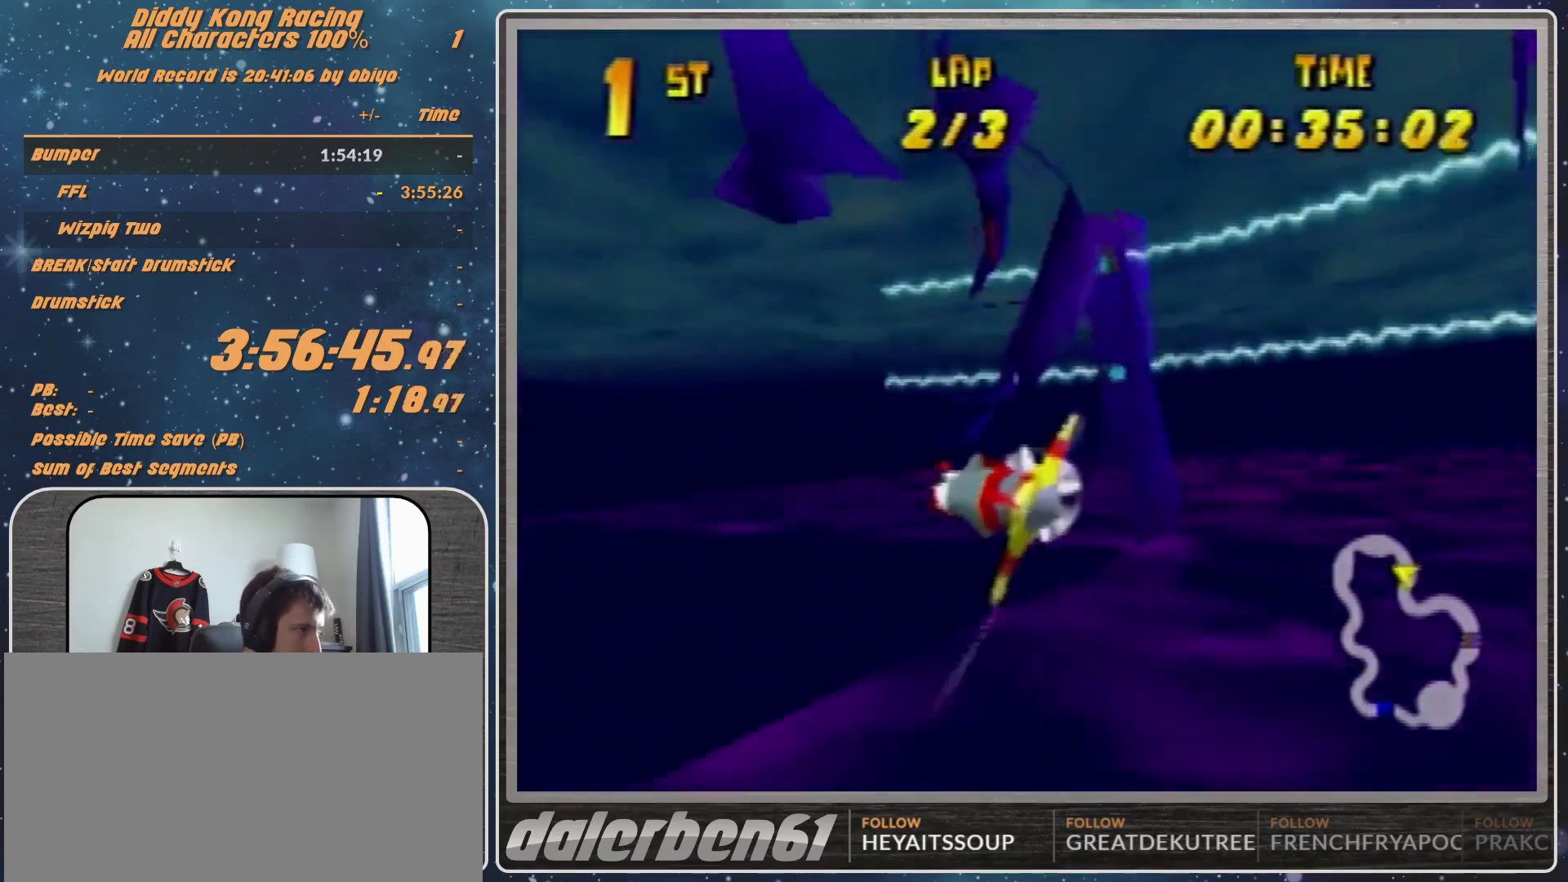
{"buttons": ["R1"], "left_stick": "center", "events": [[167, "left_stick", "center"], [333, "left_stick", "down-left"], [500, "left_stick", "center"]]}
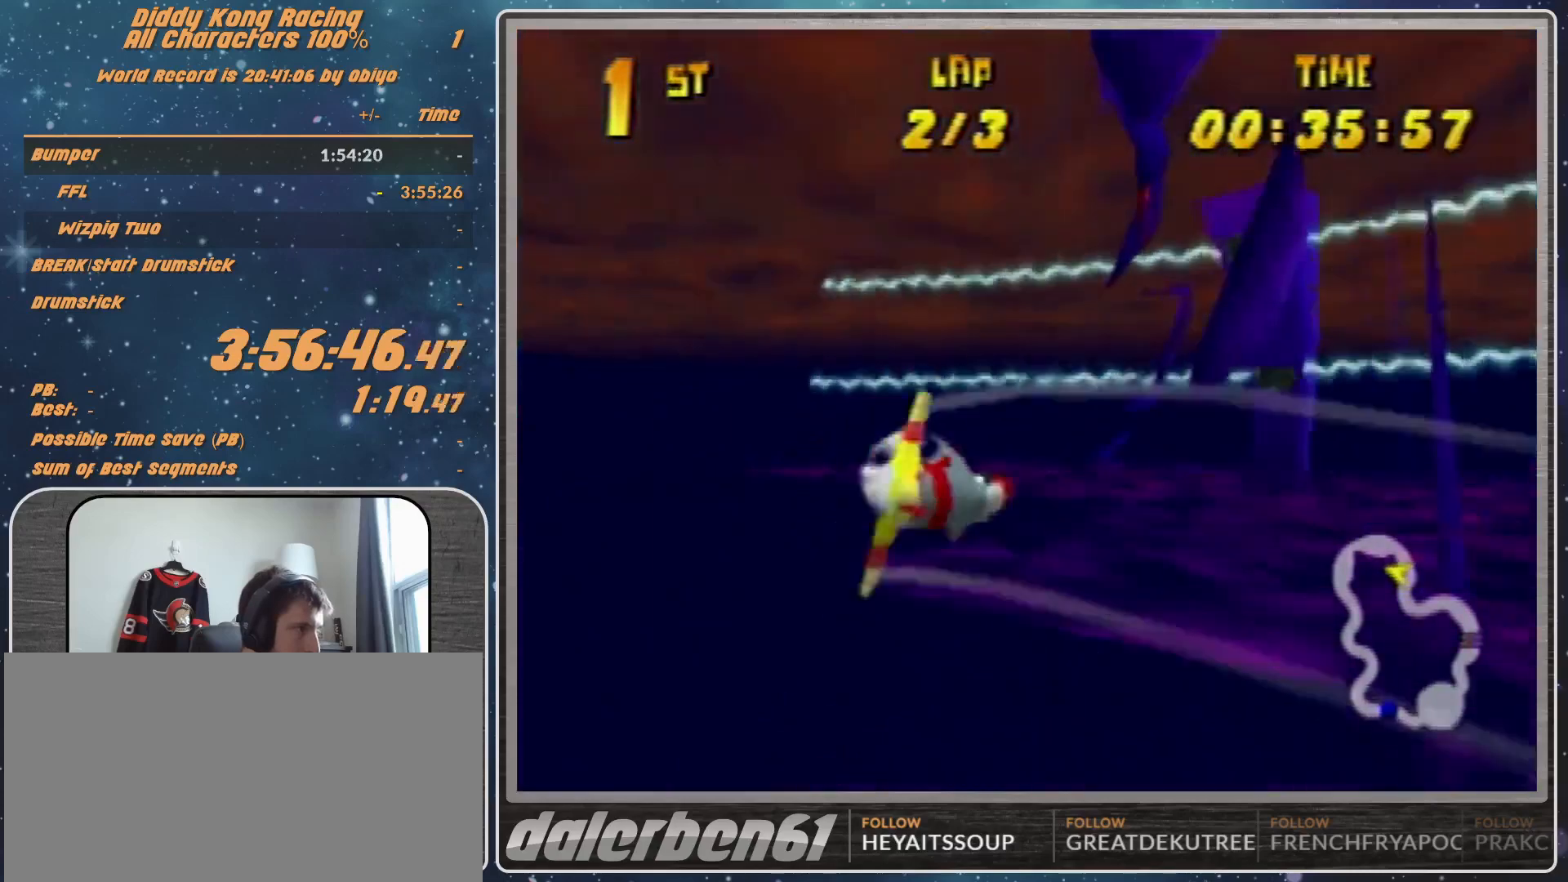
{"buttons": ["R1"], "left_stick": "left", "events": [[67, "left_stick", "left"]]}
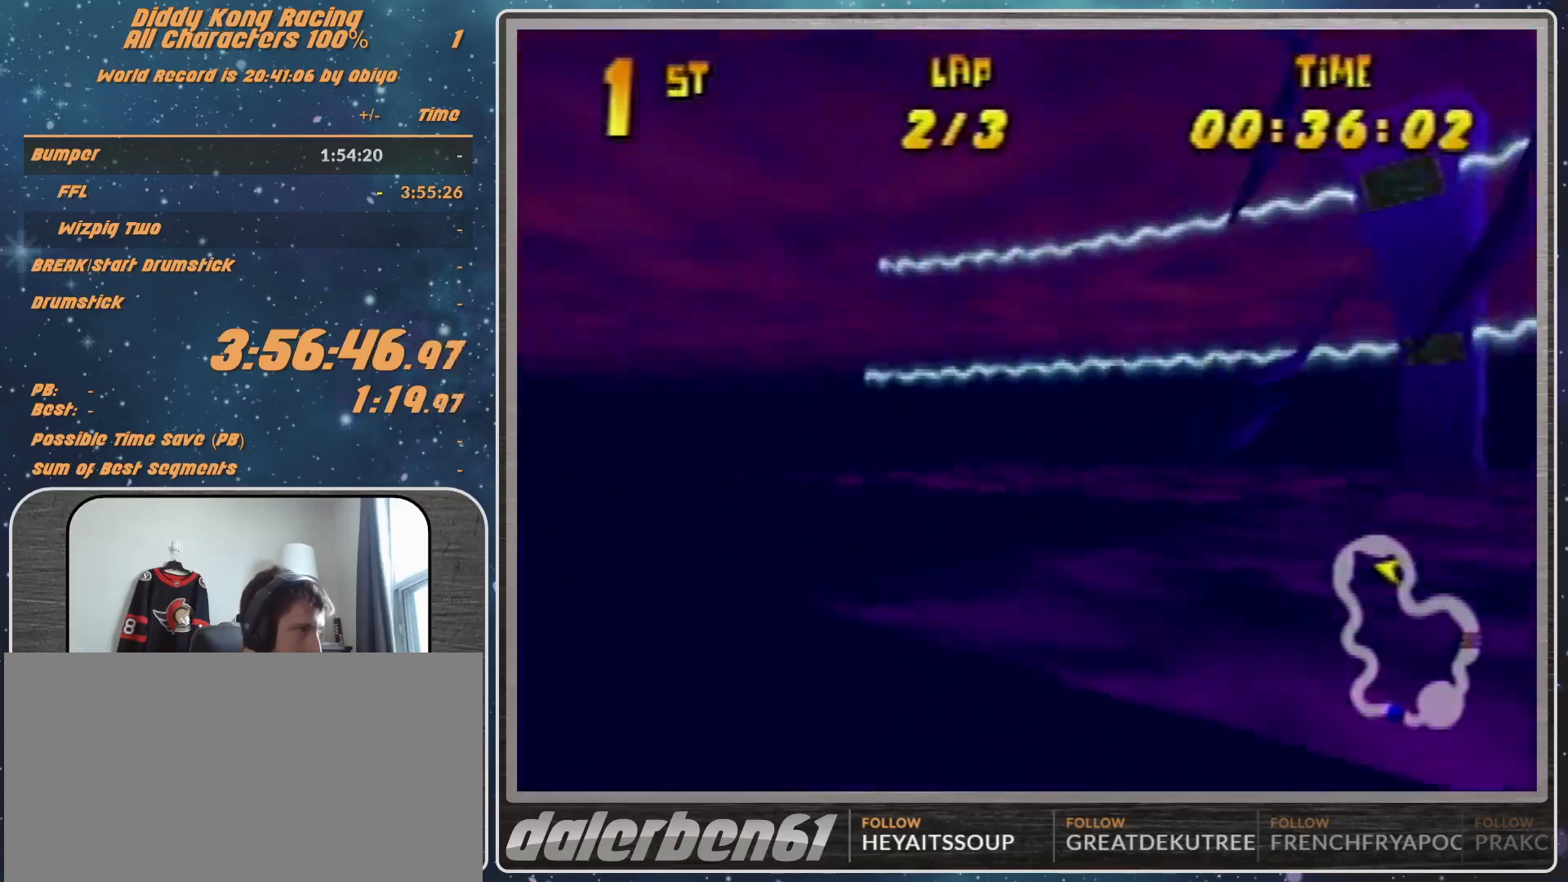
{"buttons": ["R1"], "left_stick": "left", "events": [[67, "B", "down"], [233, "B", "up"], [267, "R1", "up"], [400, "R1", "down"]]}